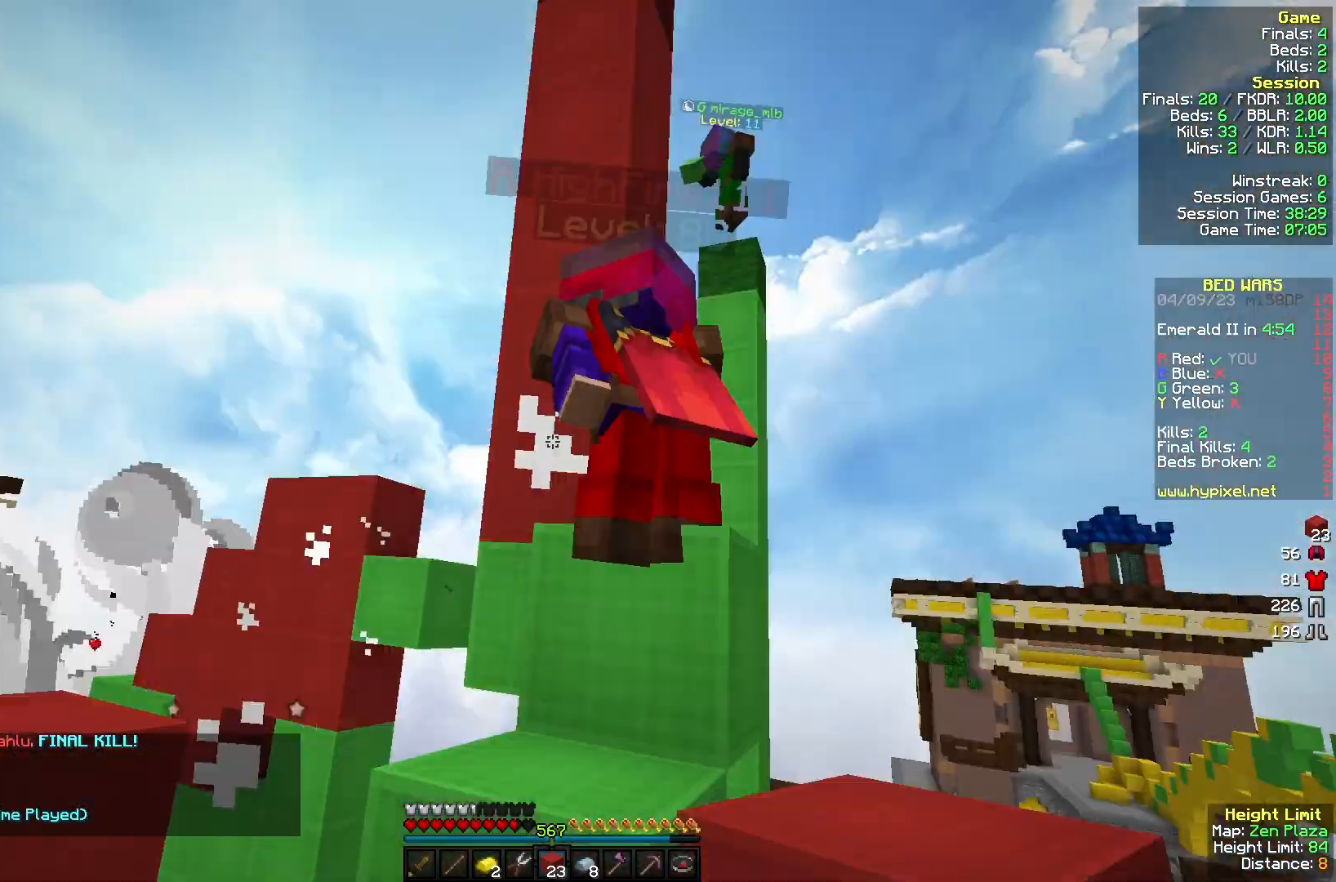
Gameplay with keyboard and mouse; each line is a JSON object with the keys and mouse buttons held at the frame after it. "events" lists presses ("down") and releases ("up") of "a", "d", "s", "w", "mouse_left" and "mouse_right" between this image and that frame as [ms after this image, input, new state], when the widget could be followed in between. "mouse_left", "mouse_right" = the "left", "right" buttons of the "mouse" list. No other keys are recorded. Fast repeated clicks can show as one long hold. Mouse movement is not recorded.
{"keys": ["w"], "mouse": [], "events": [[233, "w", "down"]]}
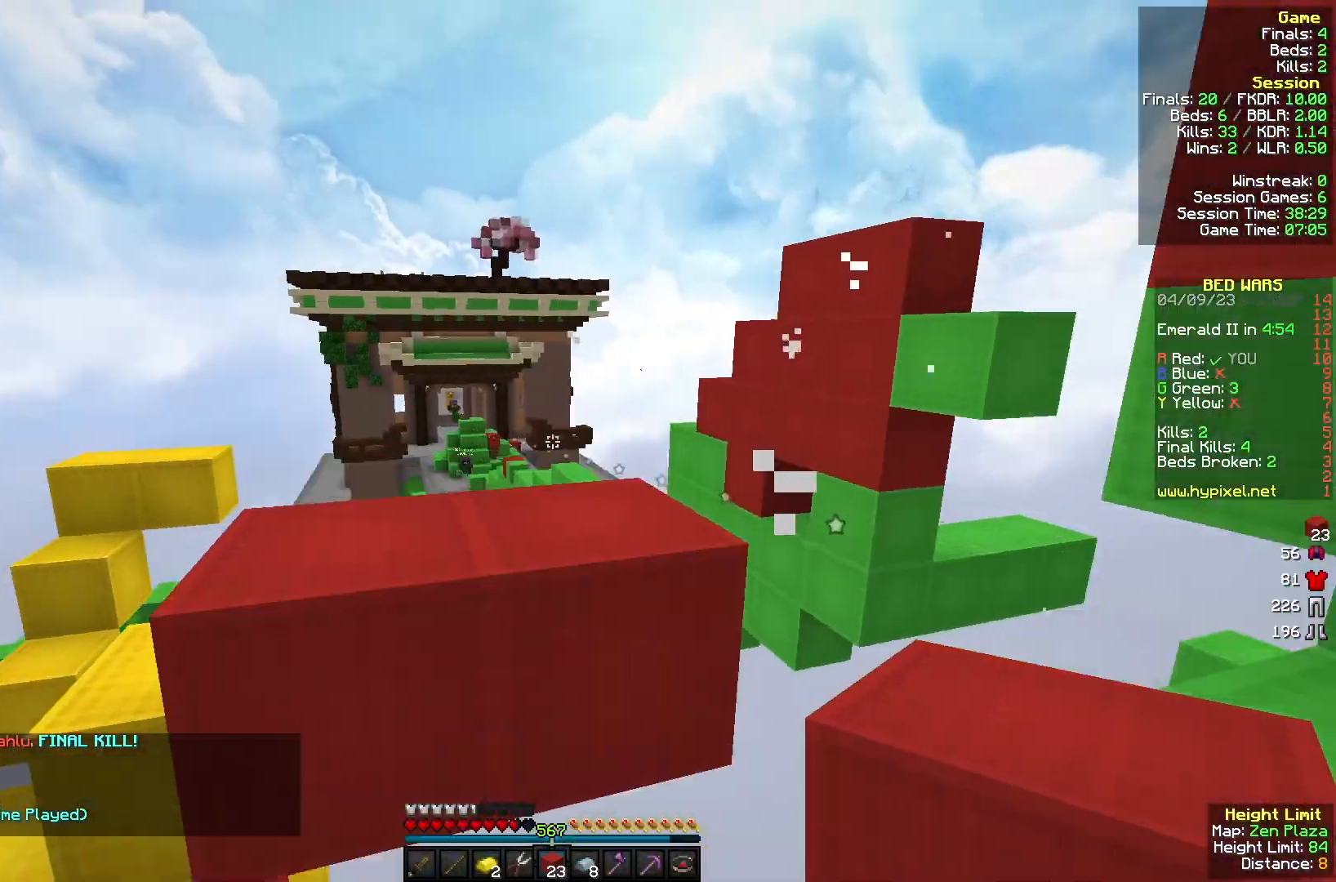
{"keys": [], "mouse": [], "events": [[67, "a", "down"], [200, "w", "up"], [267, "a", "up"], [300, "d", "down"], [500, "d", "up"]]}
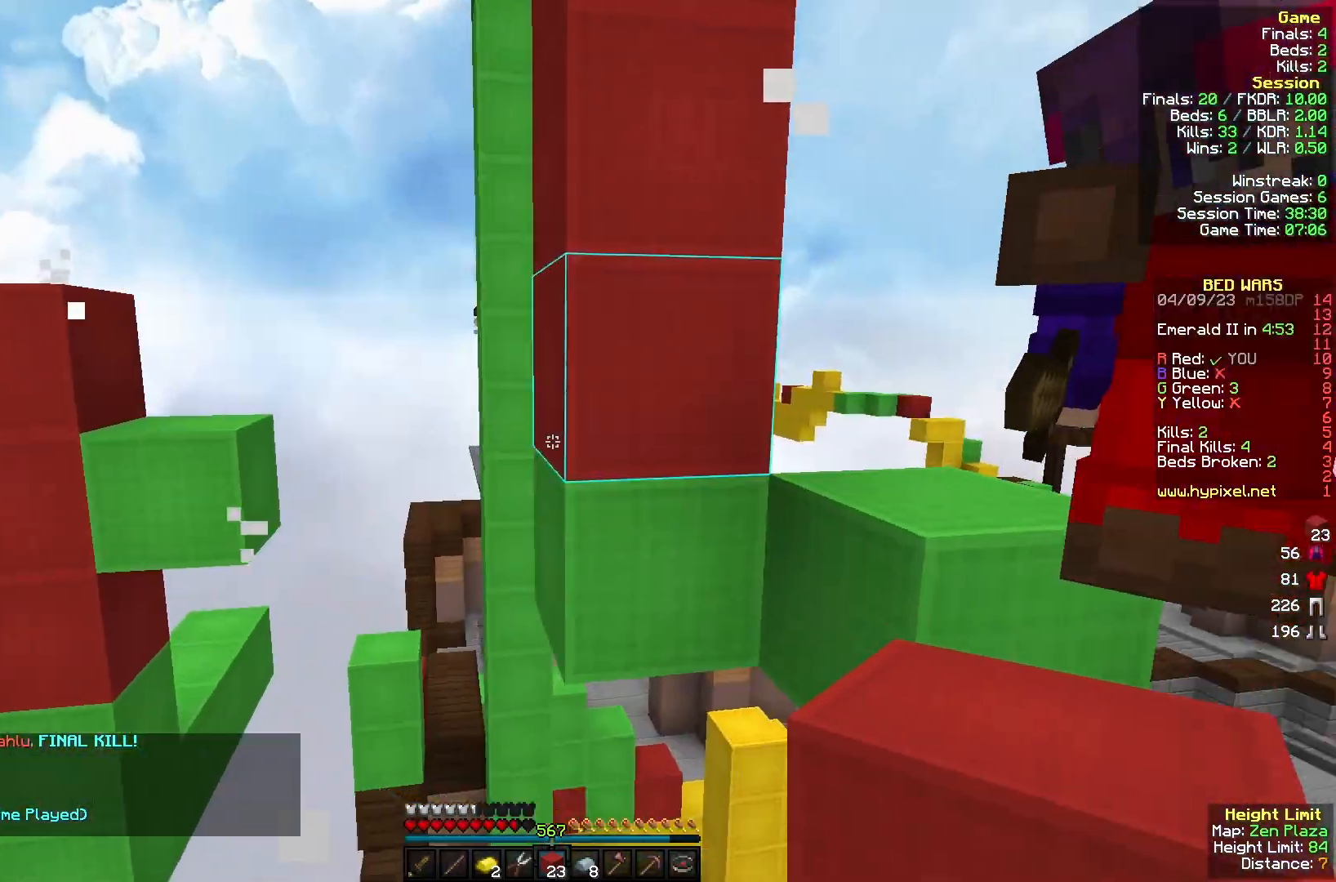
{"keys": ["w"], "mouse": [], "events": [[67, "mouse_right", "down"], [100, "s", "down"], [400, "s", "up"], [500, "mouse_right", "up"], [500, "w", "down"]]}
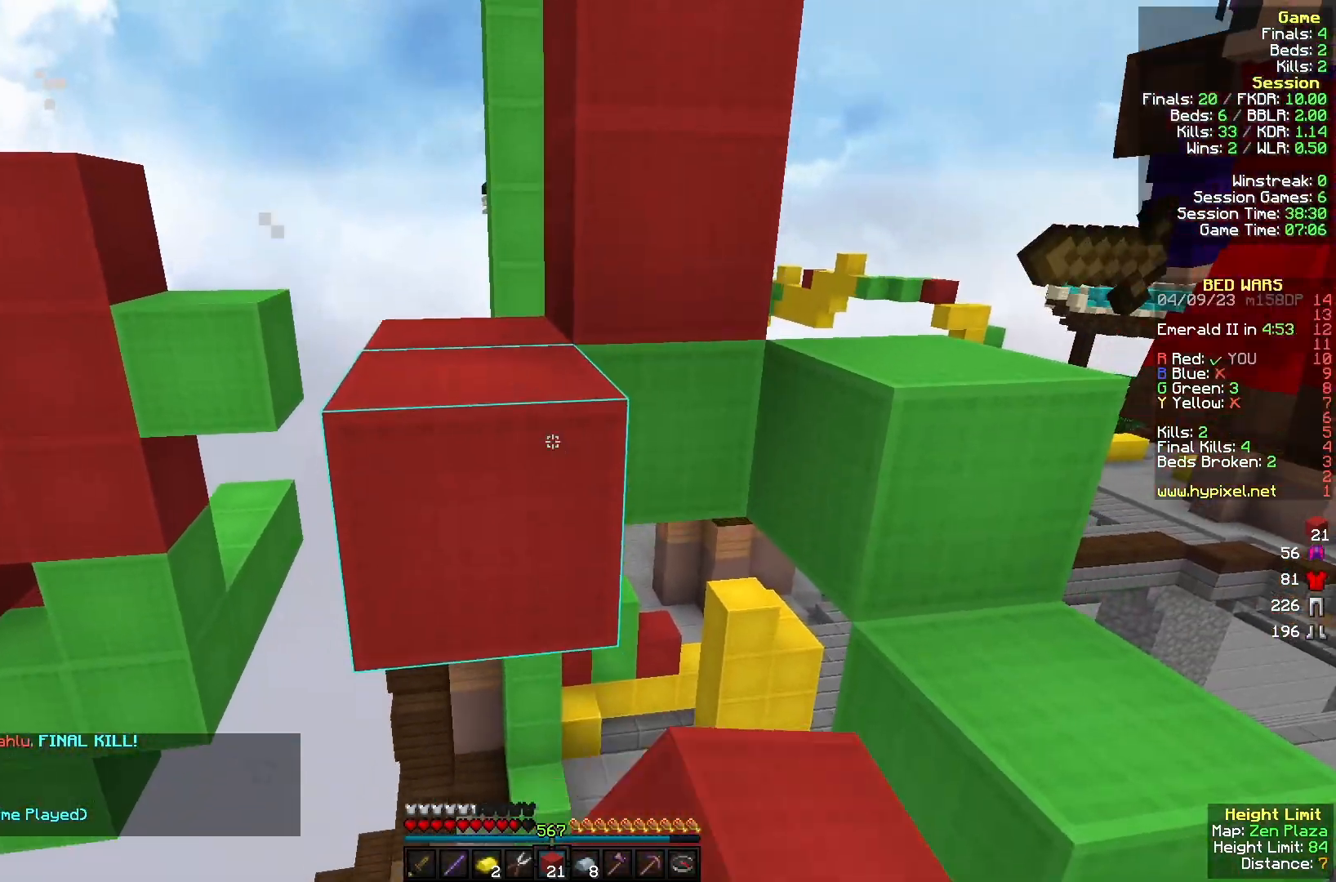
{"keys": ["w"], "mouse": [], "events": []}
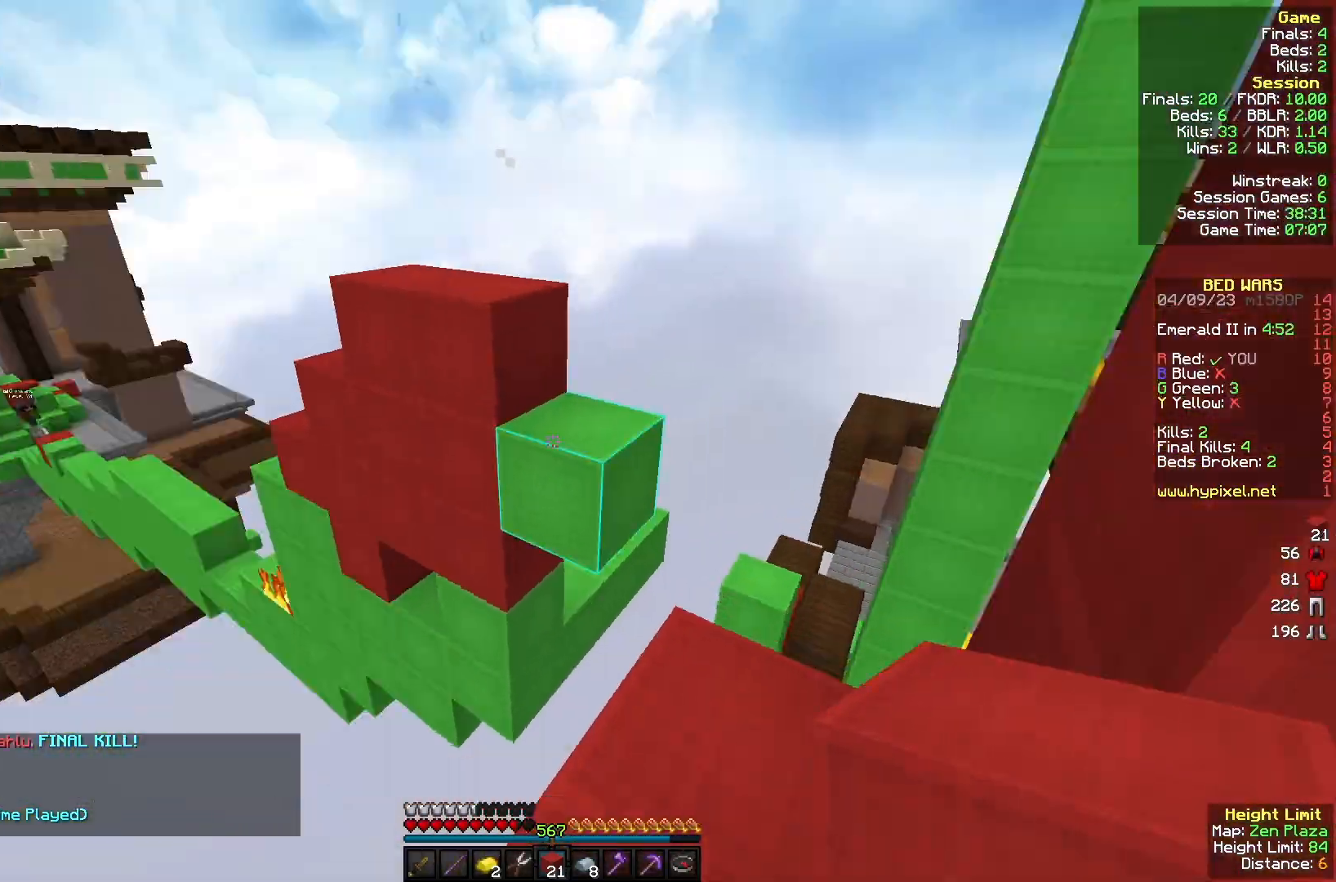
{"keys": ["a", "w"], "mouse": [], "events": [[167, "mouse_right", "down"], [333, "mouse_right", "up"], [433, "a", "down"]]}
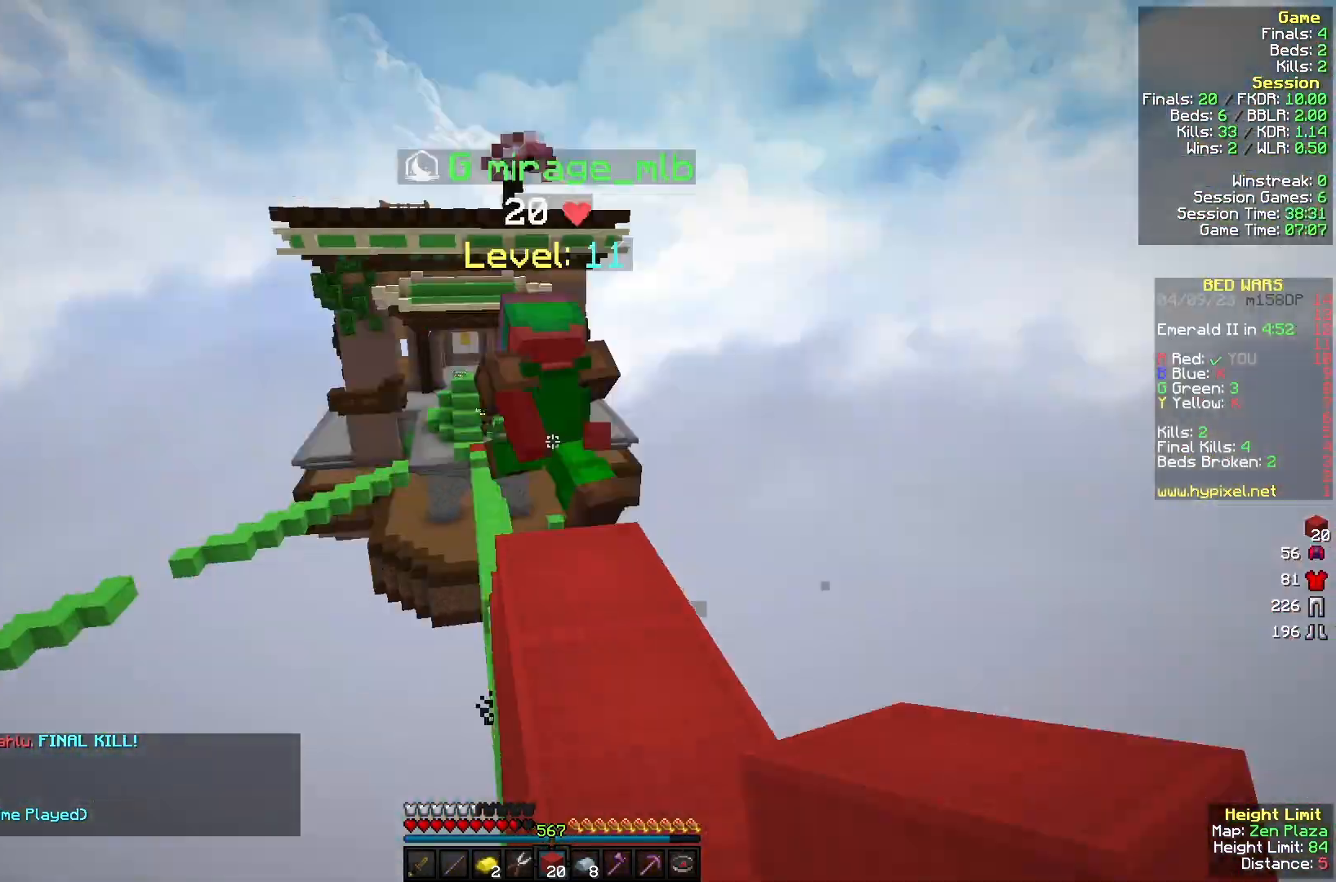
{"keys": ["w"], "mouse": [], "events": [[67, "a", "up"]]}
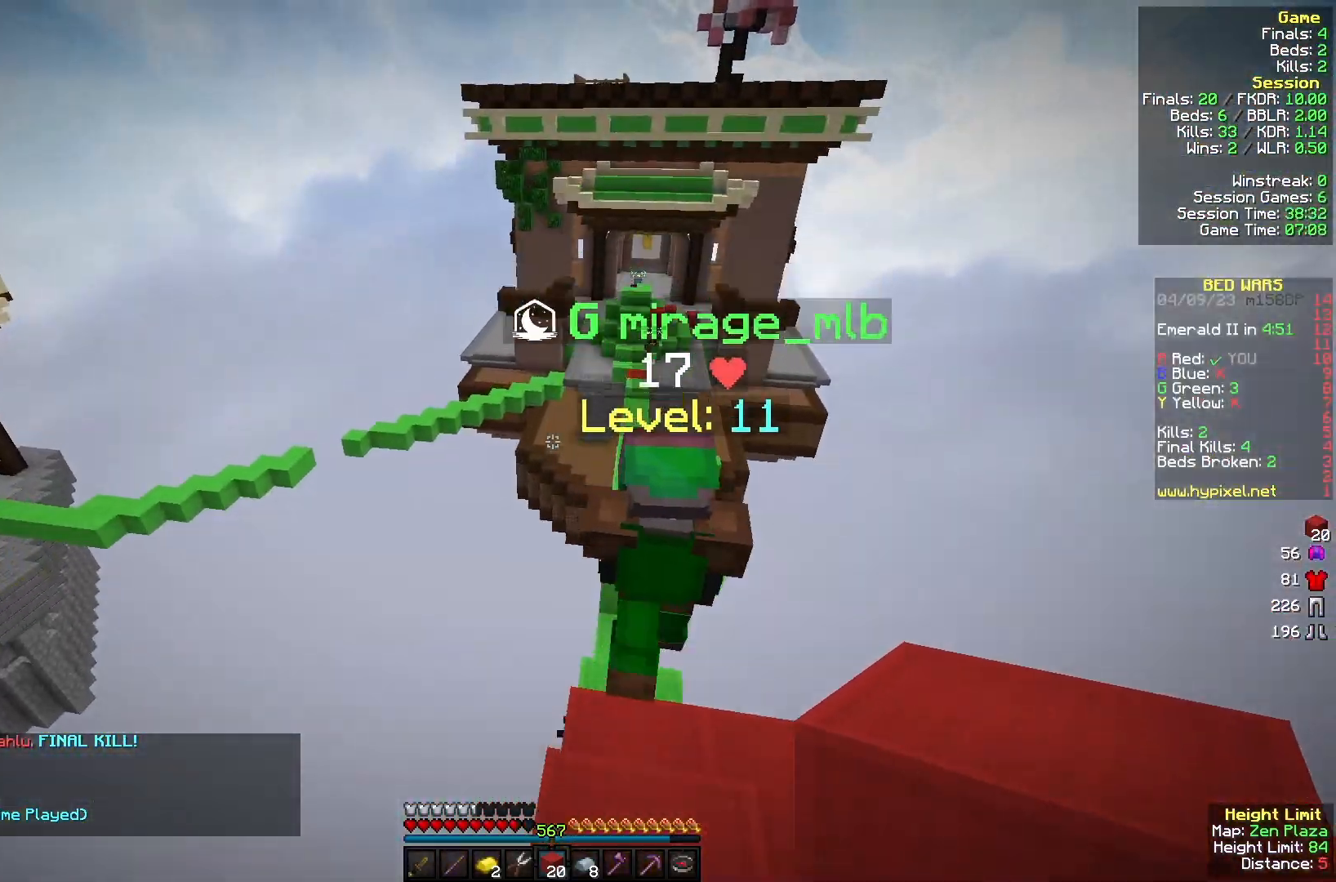
{"keys": ["a", "w"], "mouse": [], "events": [[367, "a", "down"]]}
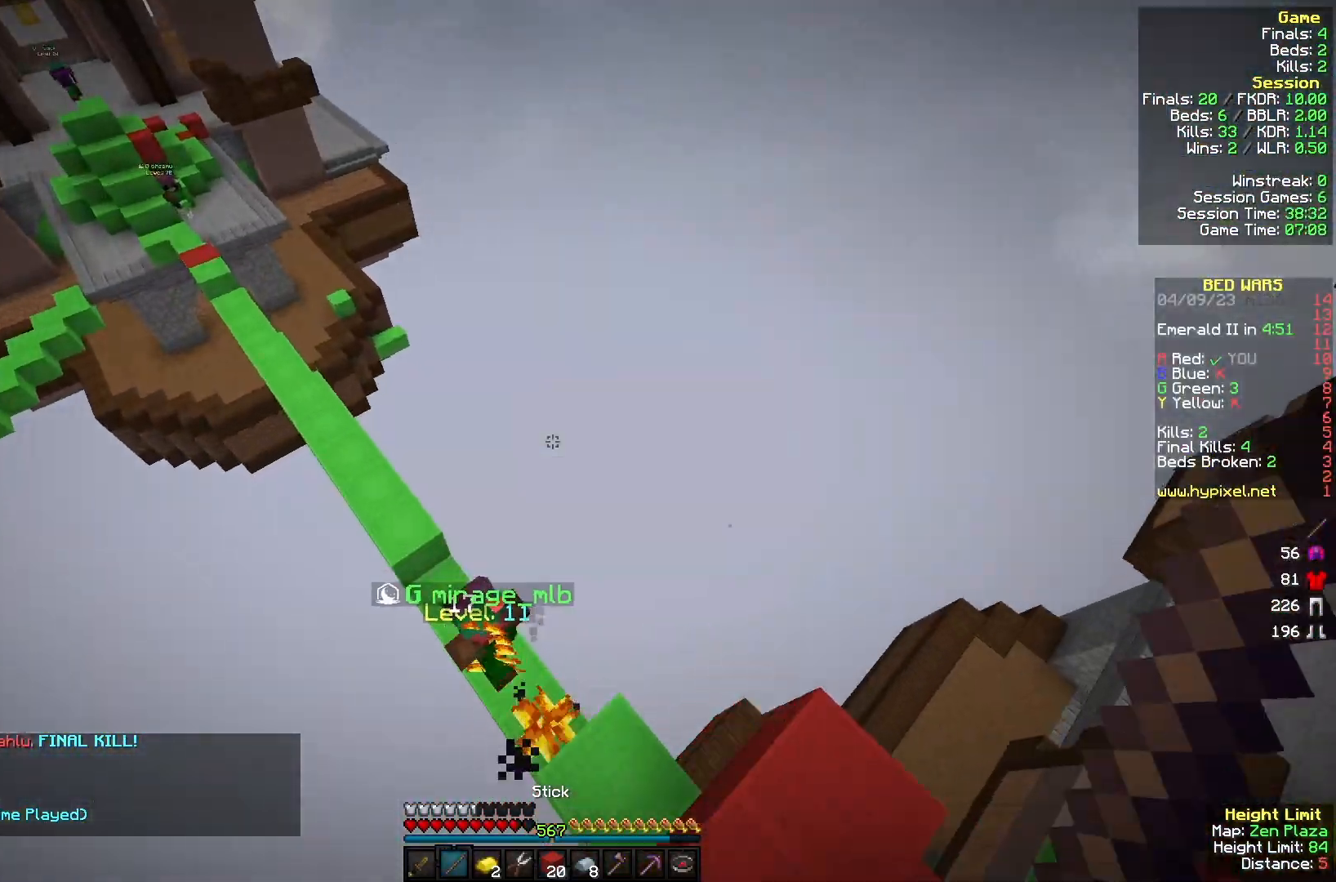
{"keys": ["d"], "mouse": ["left"], "events": [[400, "d", "down"], [467, "a", "up"], [467, "mouse_left", "down"], [500, "w", "up"]]}
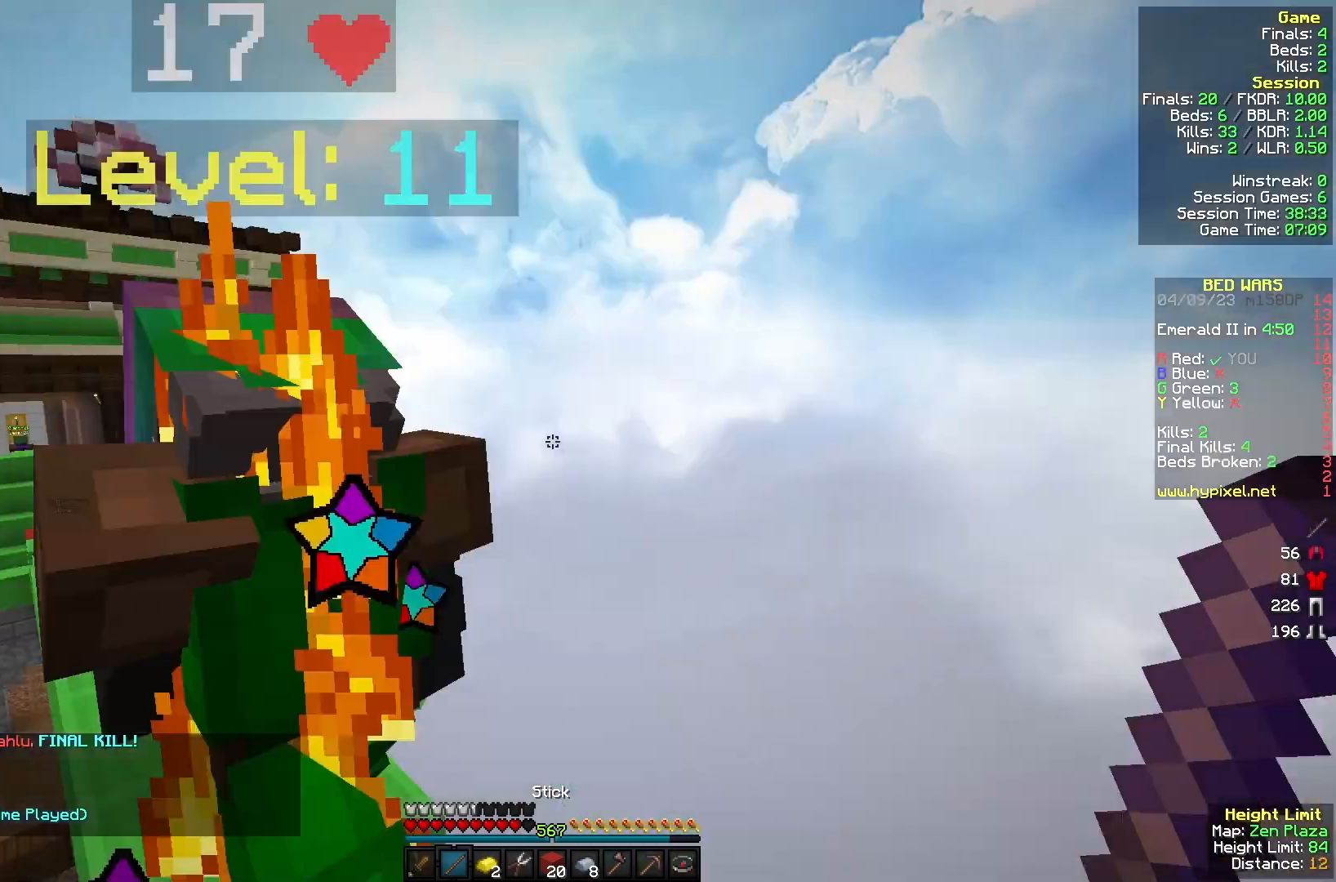
{"keys": ["a", "w"], "mouse": [], "events": [[67, "mouse_left", "up"], [100, "a", "down"], [100, "d", "up"], [200, "w", "down"]]}
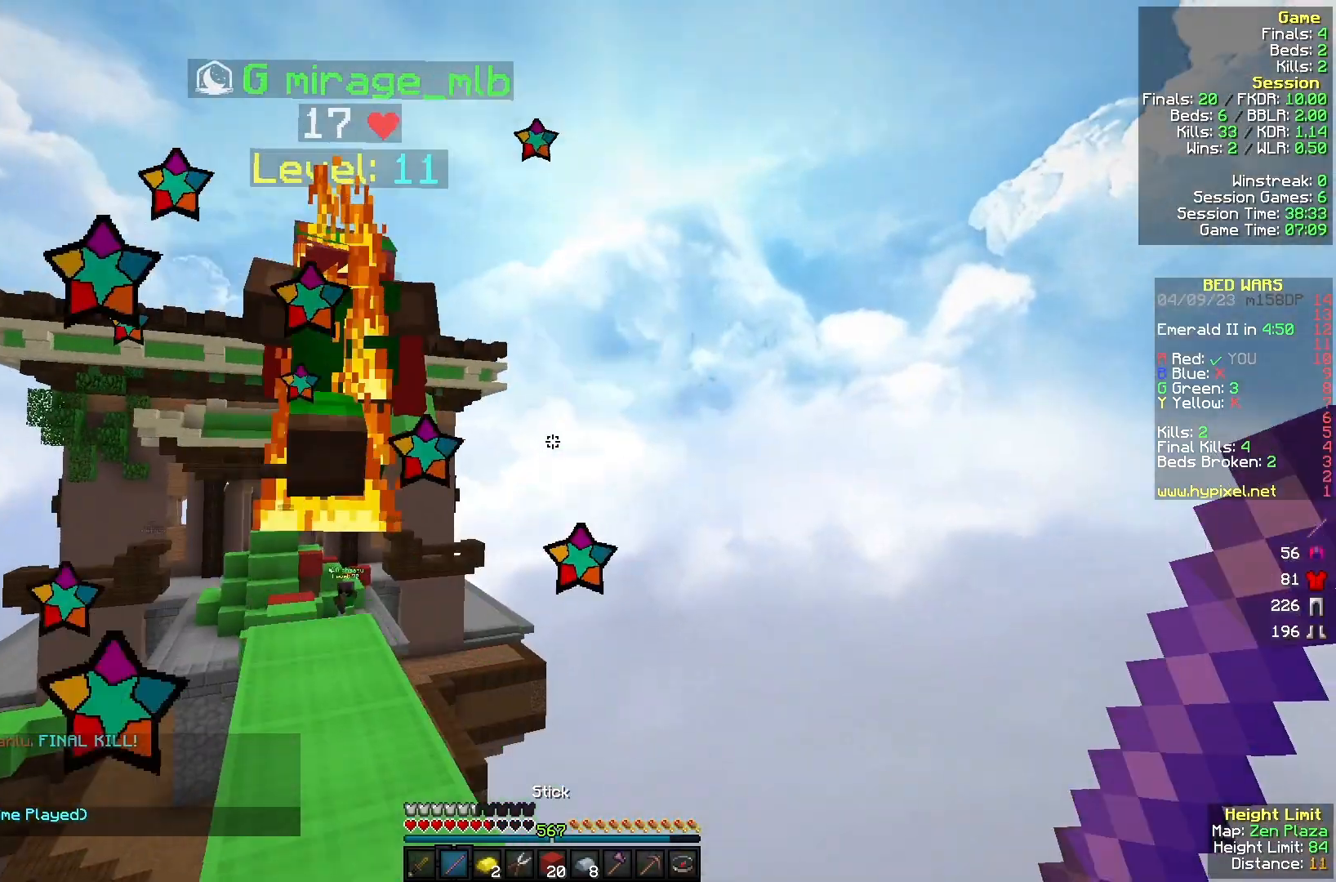
{"keys": ["a", "w"], "mouse": [], "events": [[133, "a", "up"], [200, "a", "down"], [400, "a", "up"], [500, "a", "down"]]}
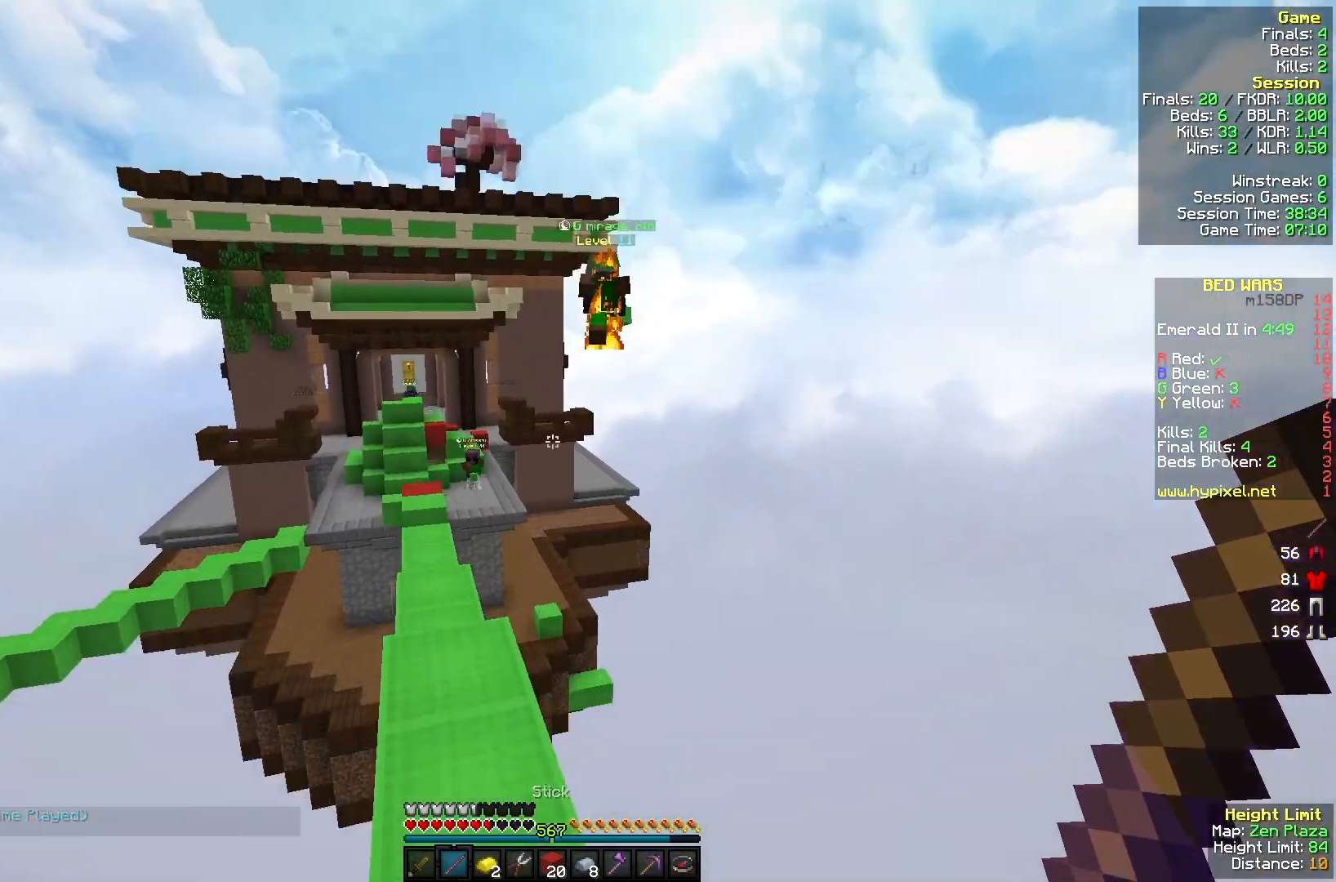
{"keys": ["w"], "mouse": [], "events": [[167, "a", "up"]]}
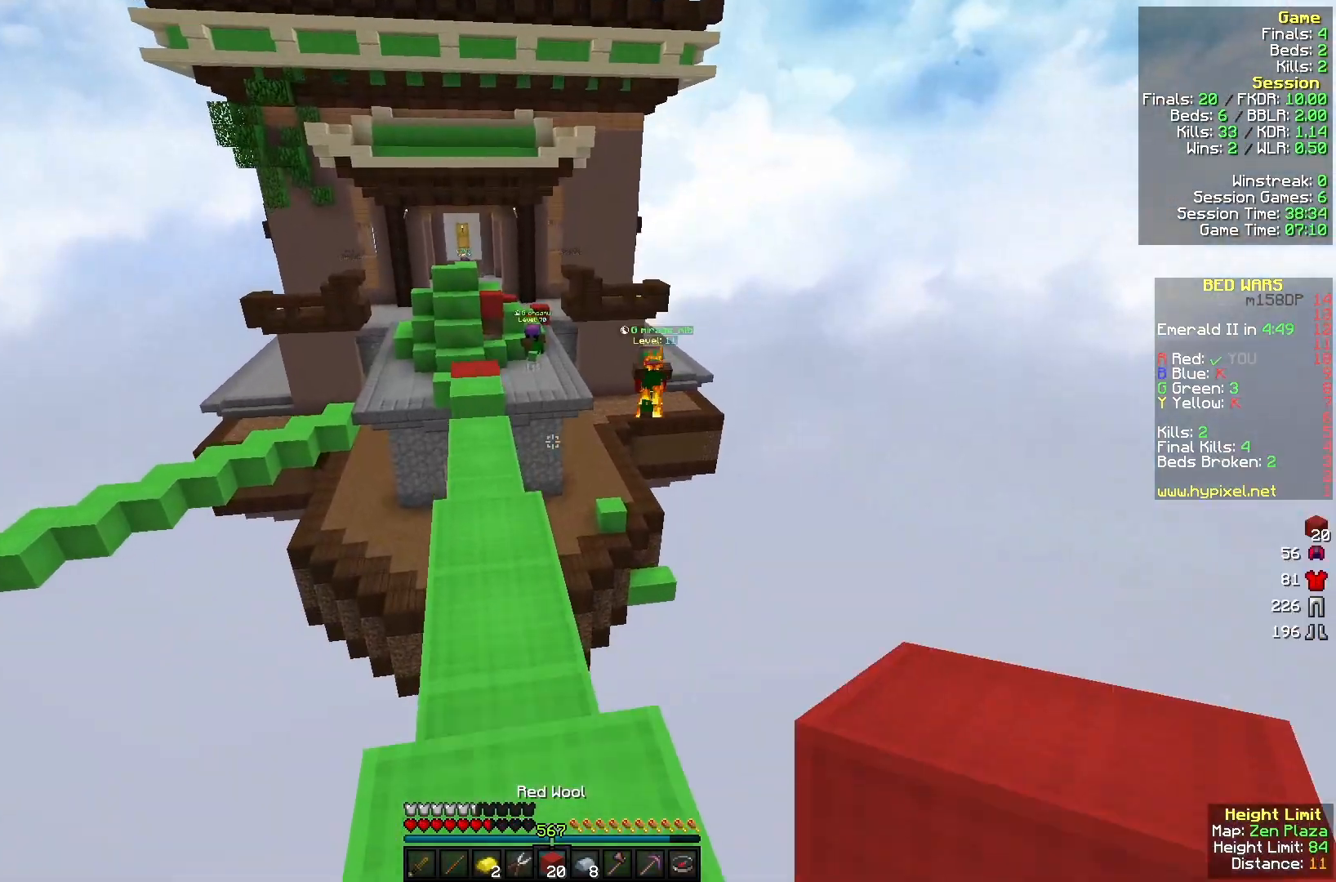
{"keys": ["w"], "mouse": [], "events": [[333, "a", "down"], [500, "a", "up"]]}
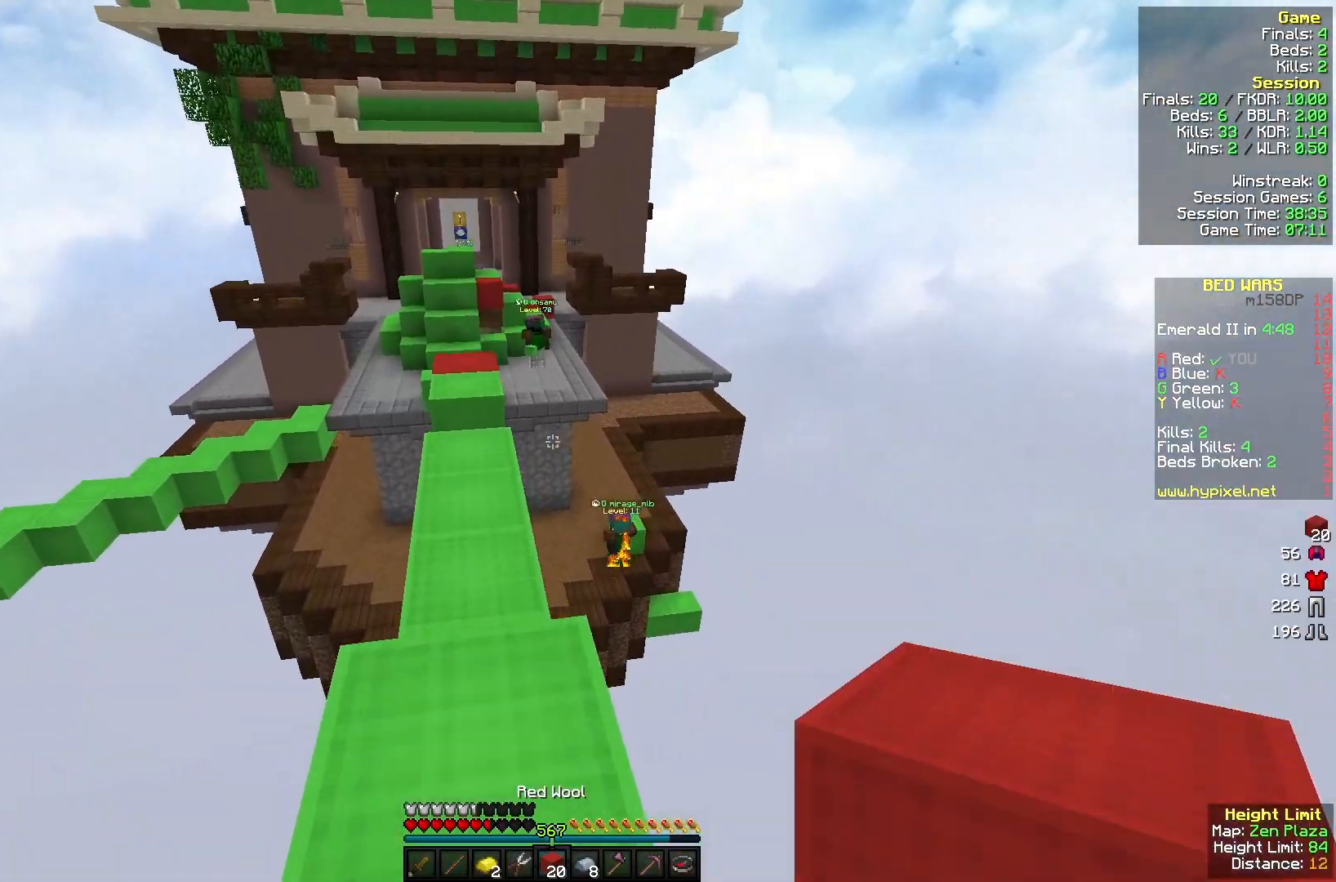
{"keys": [], "mouse": [], "events": [[67, "w", "up"]]}
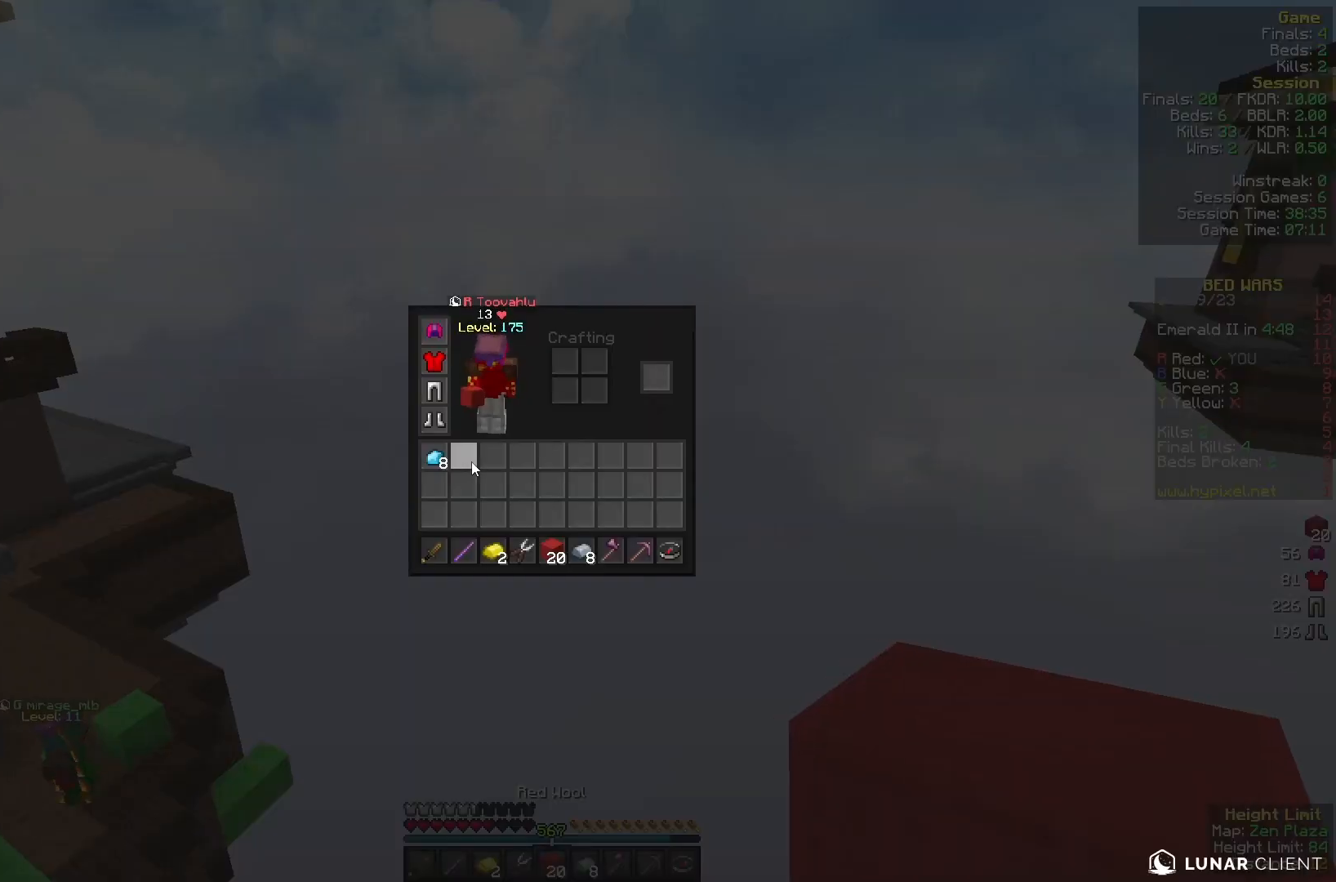
{"keys": [], "mouse": [], "events": []}
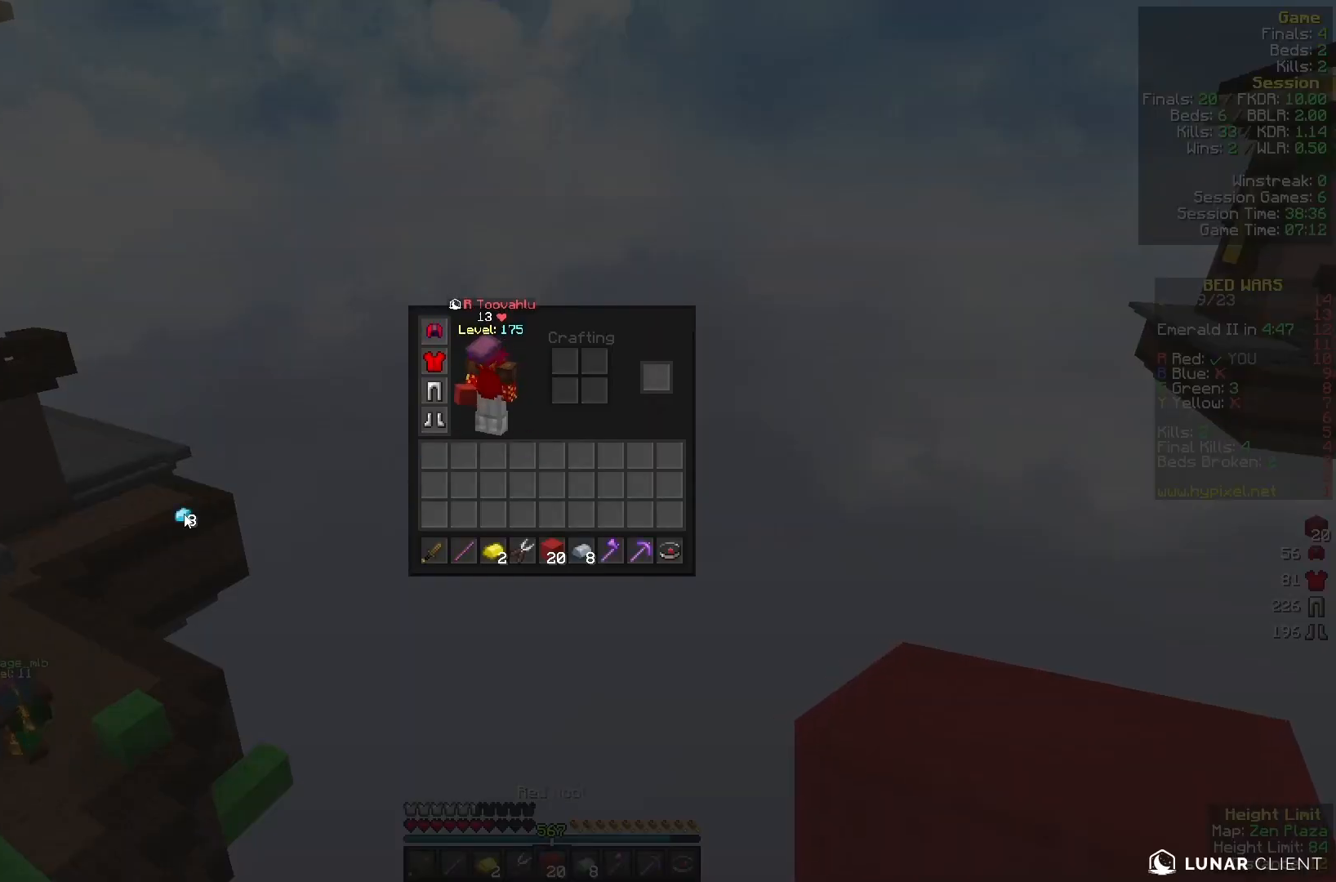
{"keys": [], "mouse": [], "events": []}
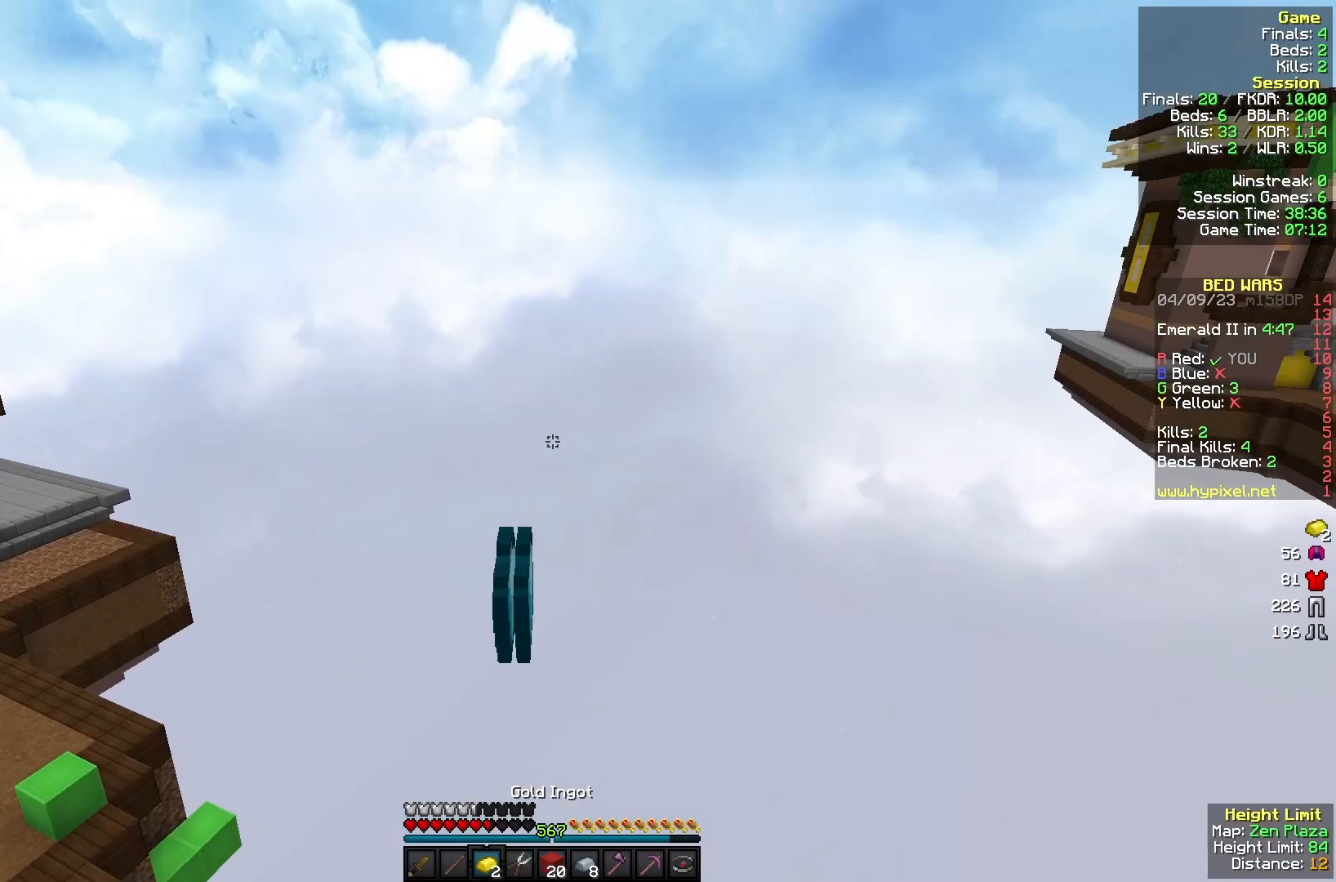
{"keys": [], "mouse": [], "events": []}
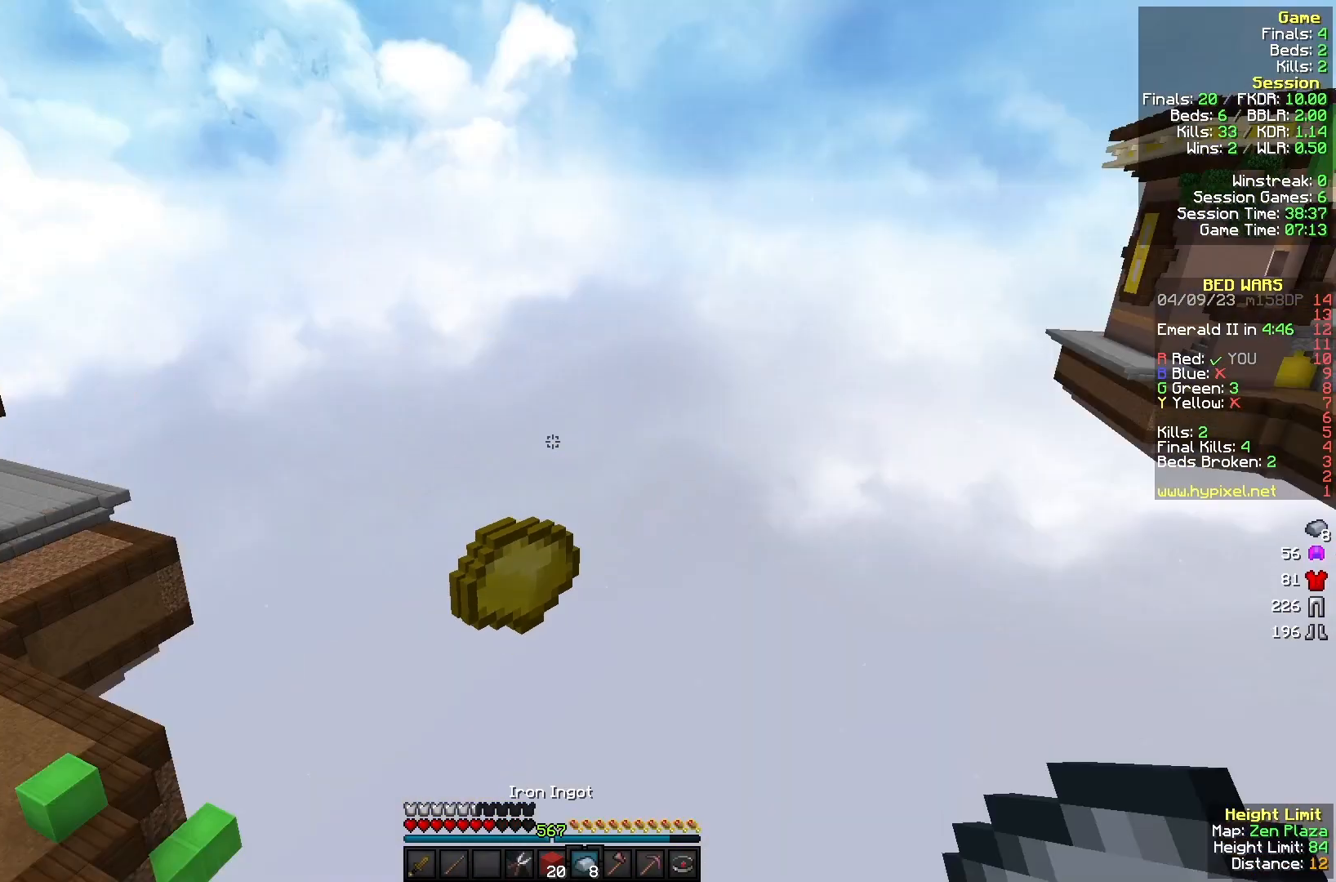
{"keys": ["w"], "mouse": [], "events": [[333, "w", "down"]]}
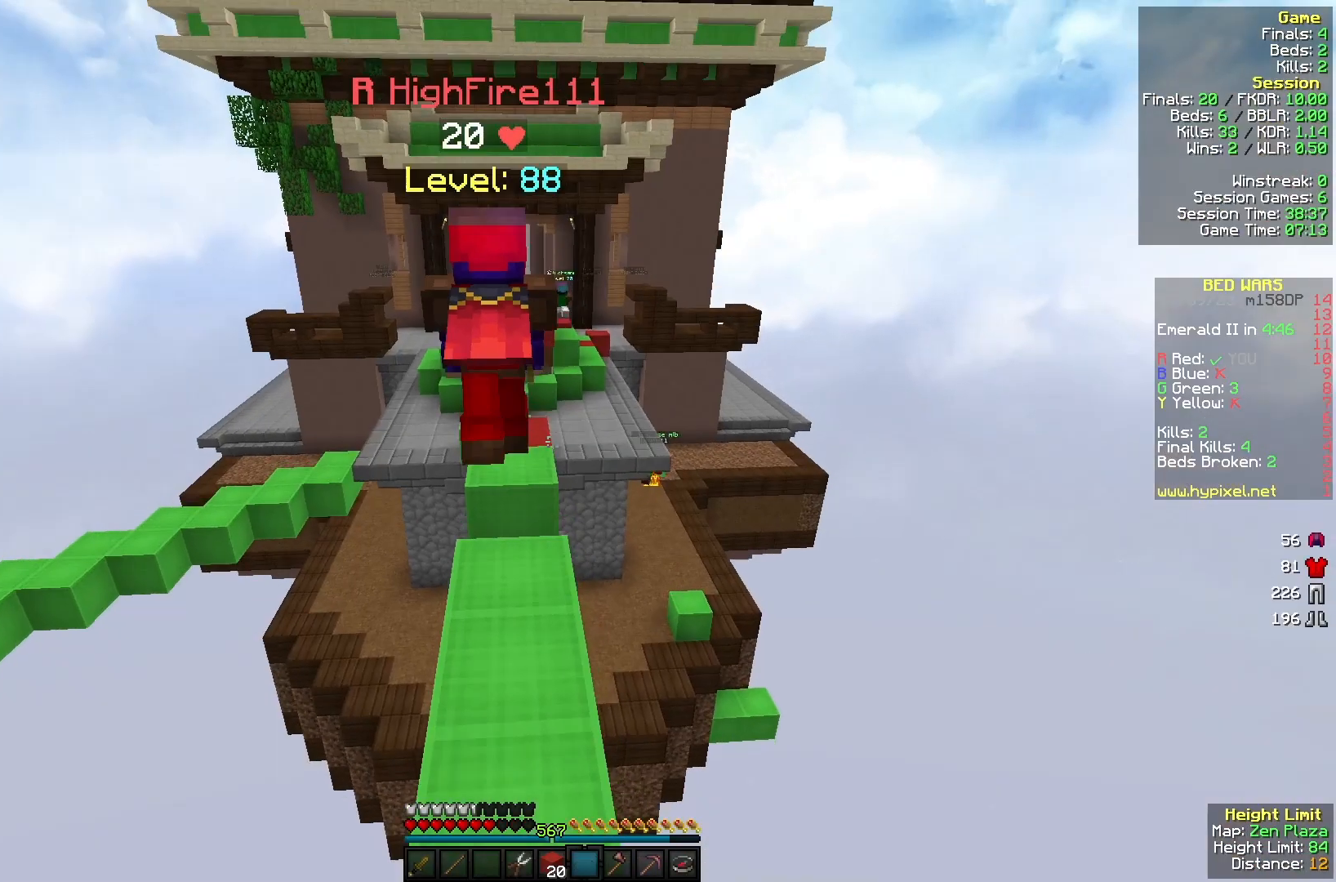
{"keys": ["w"], "mouse": [], "events": []}
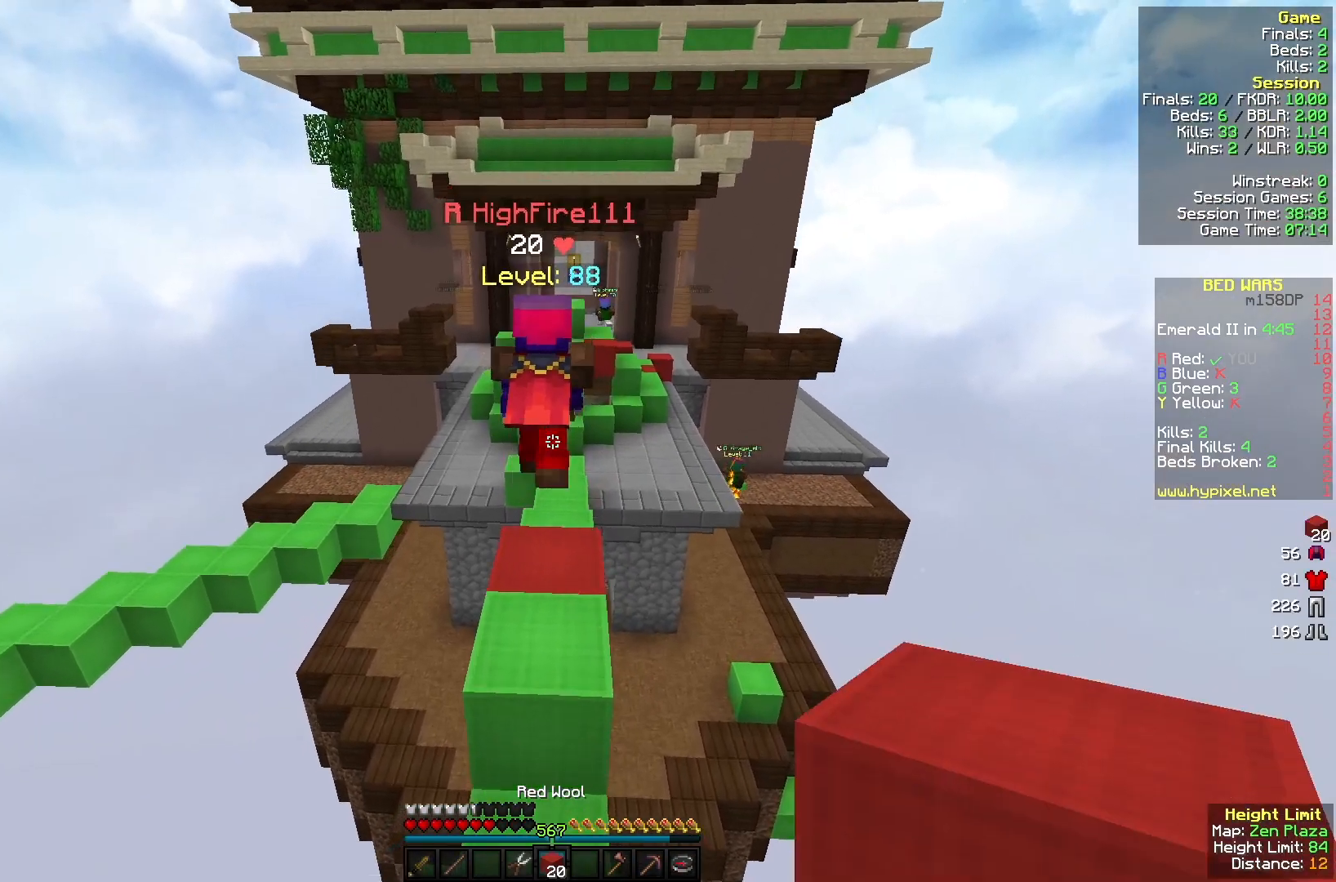
{"keys": ["w"], "mouse": [], "events": []}
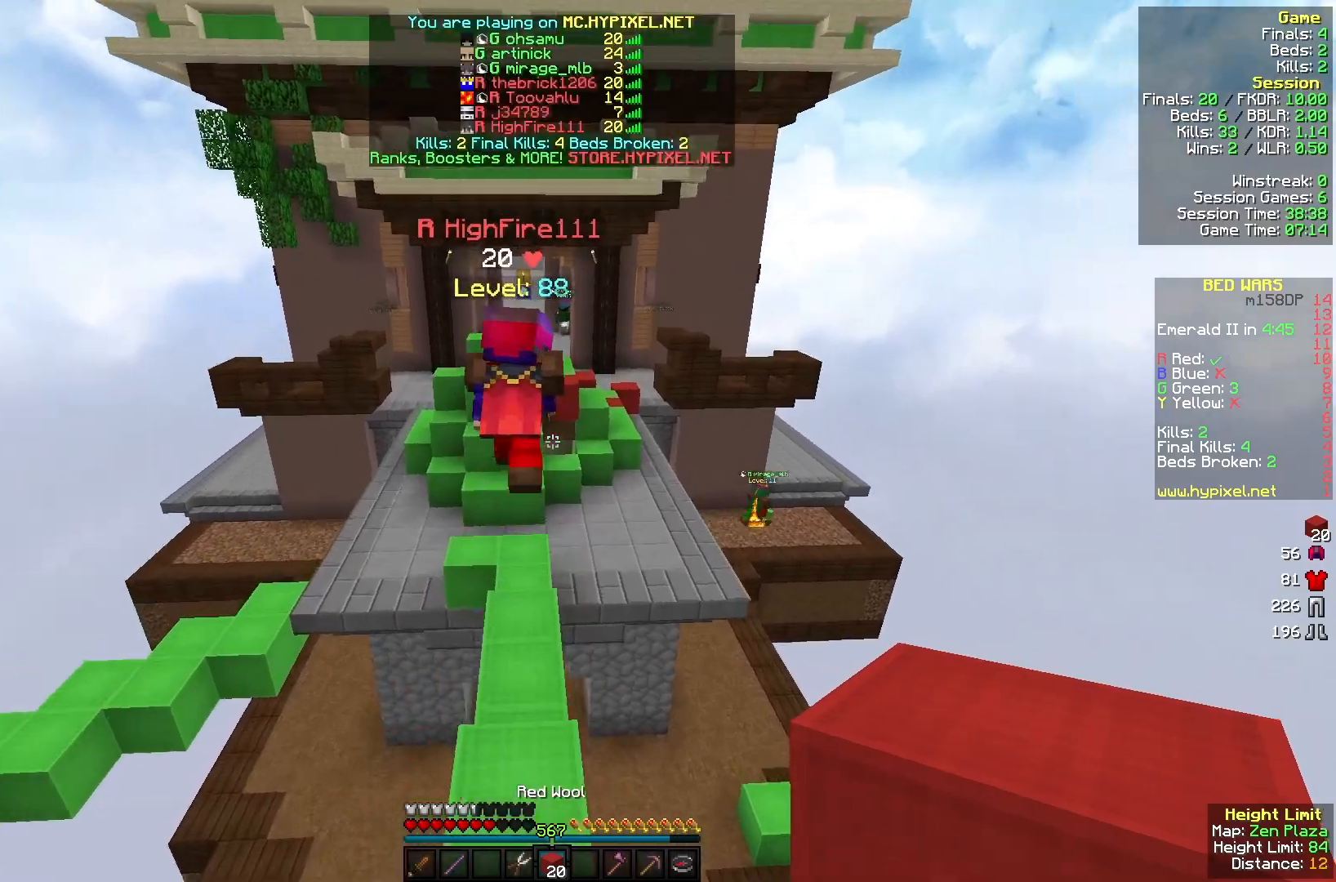
{"keys": ["w"], "mouse": [], "events": []}
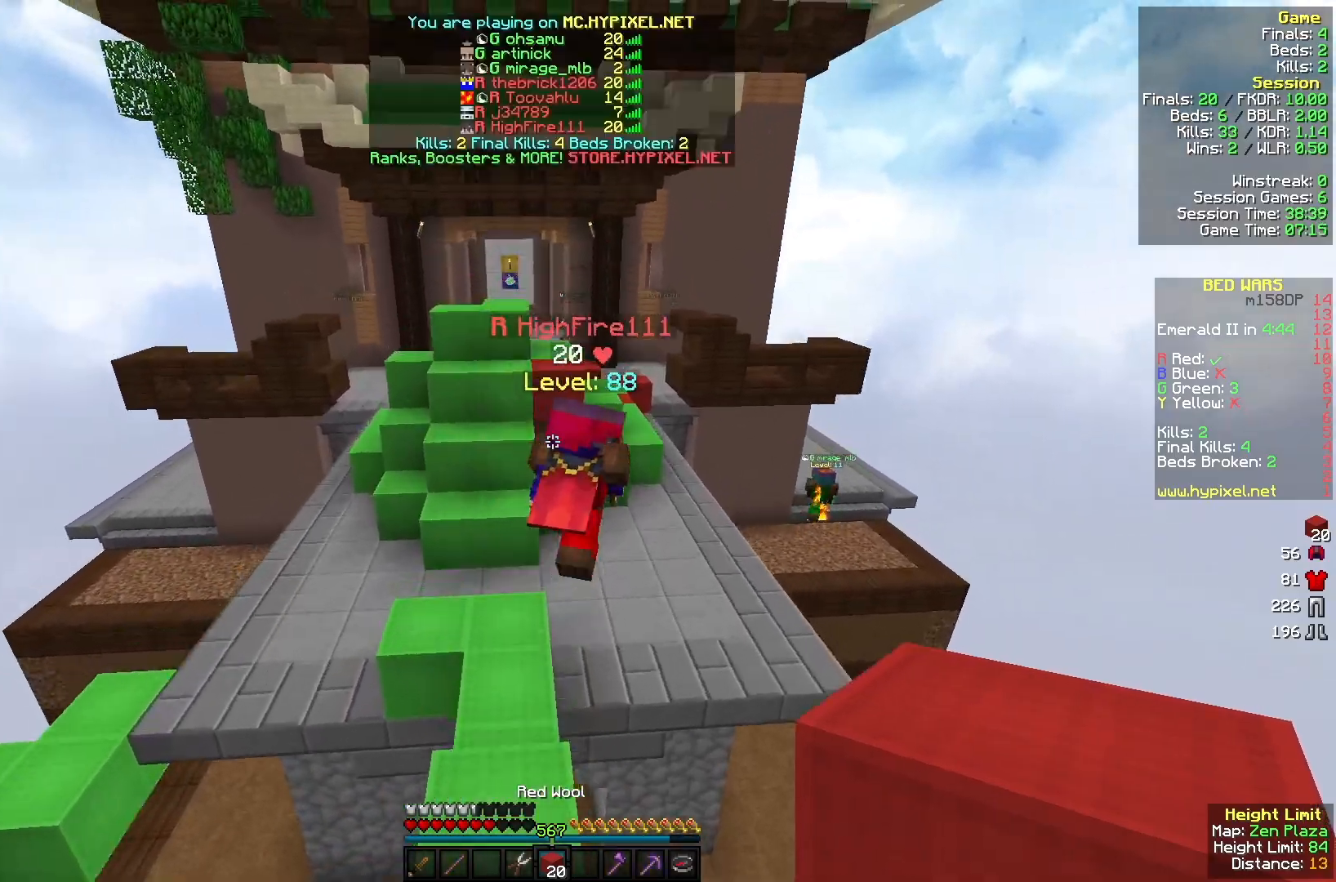
{"keys": ["w"], "mouse": [], "events": []}
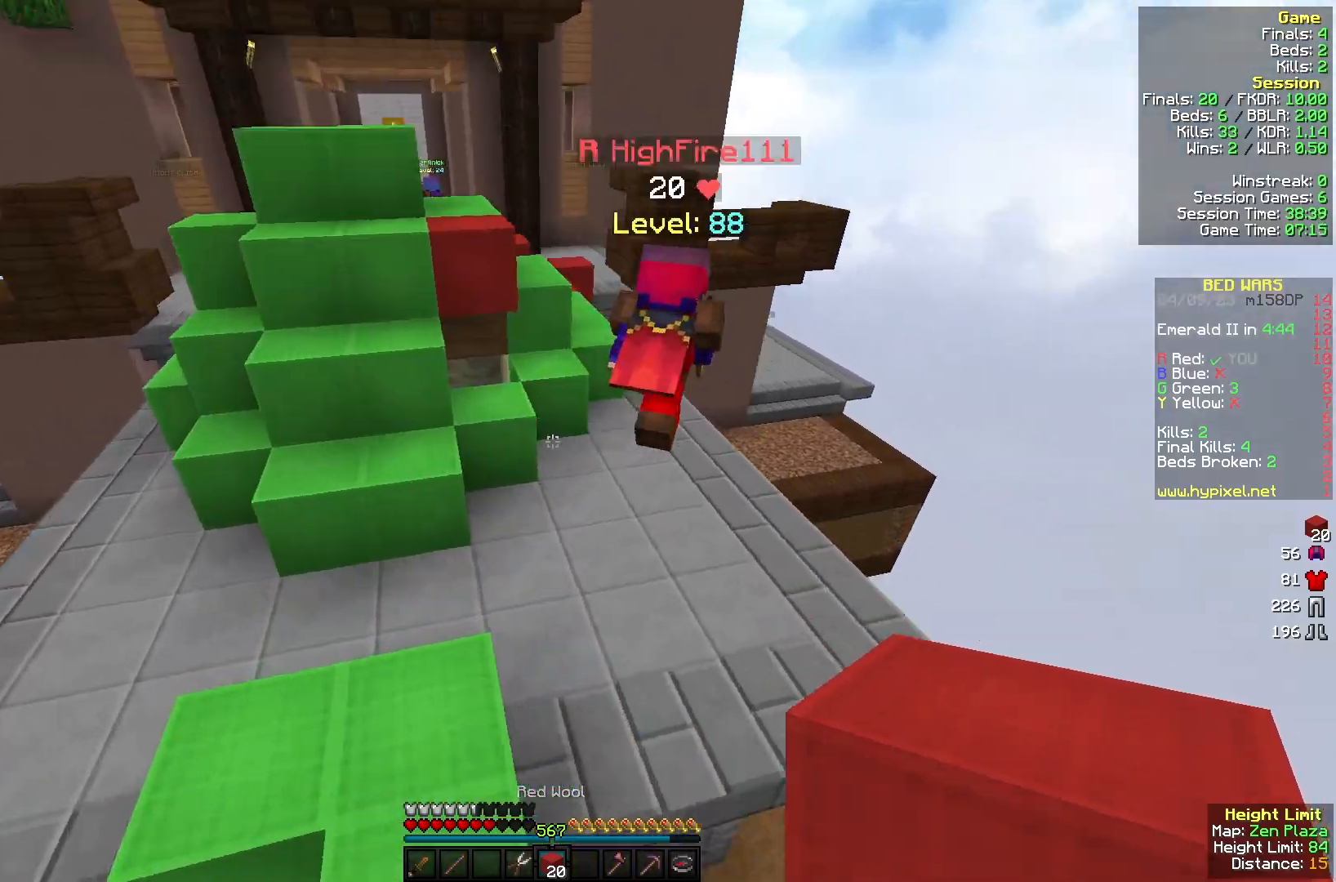
{"keys": ["w"], "mouse": [], "events": [[233, "mouse_right", "down"], [467, "mouse_right", "up"]]}
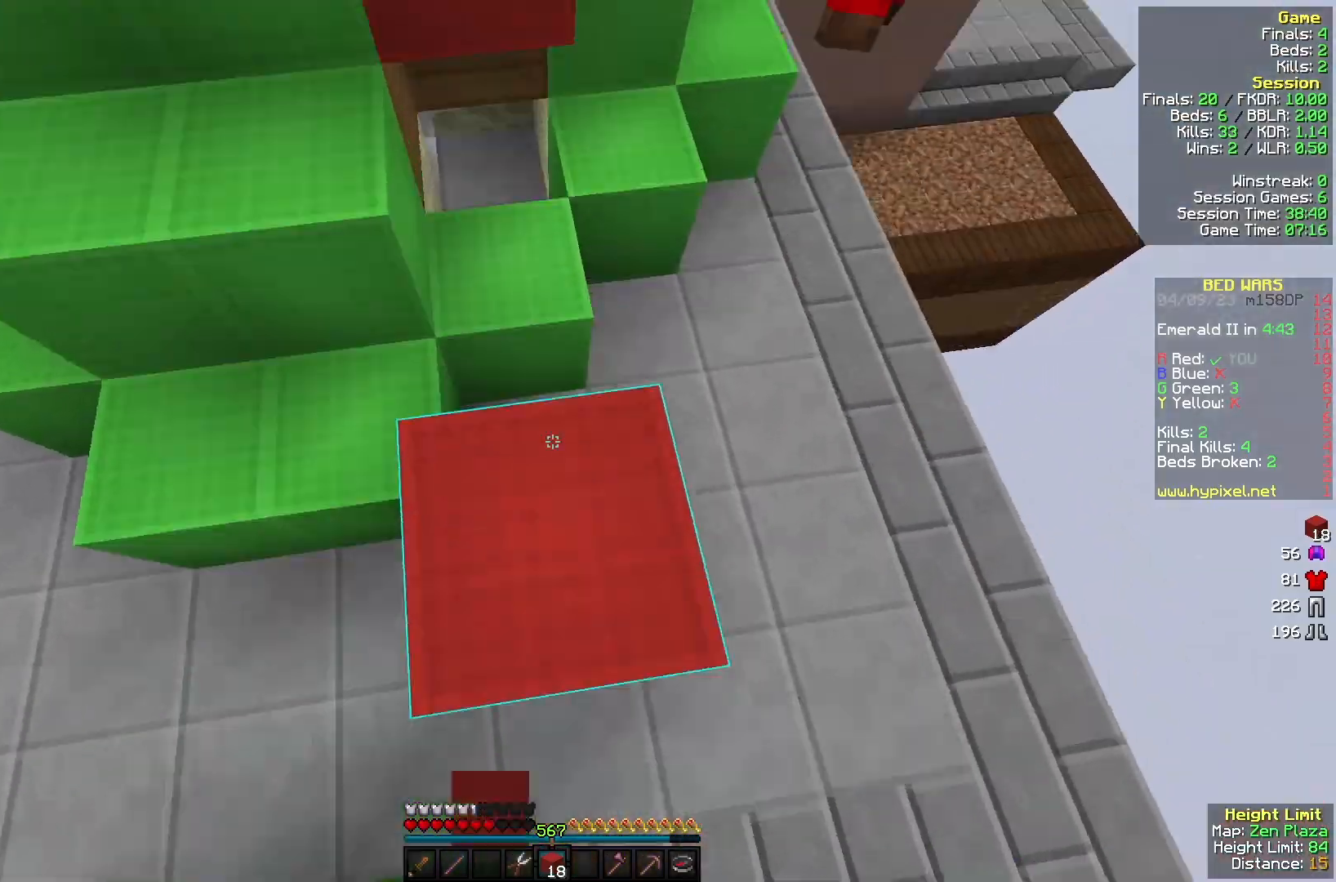
{"keys": ["a", "w"], "mouse": [], "events": [[300, "mouse_right", "down"], [400, "a", "down"], [400, "mouse_right", "up"]]}
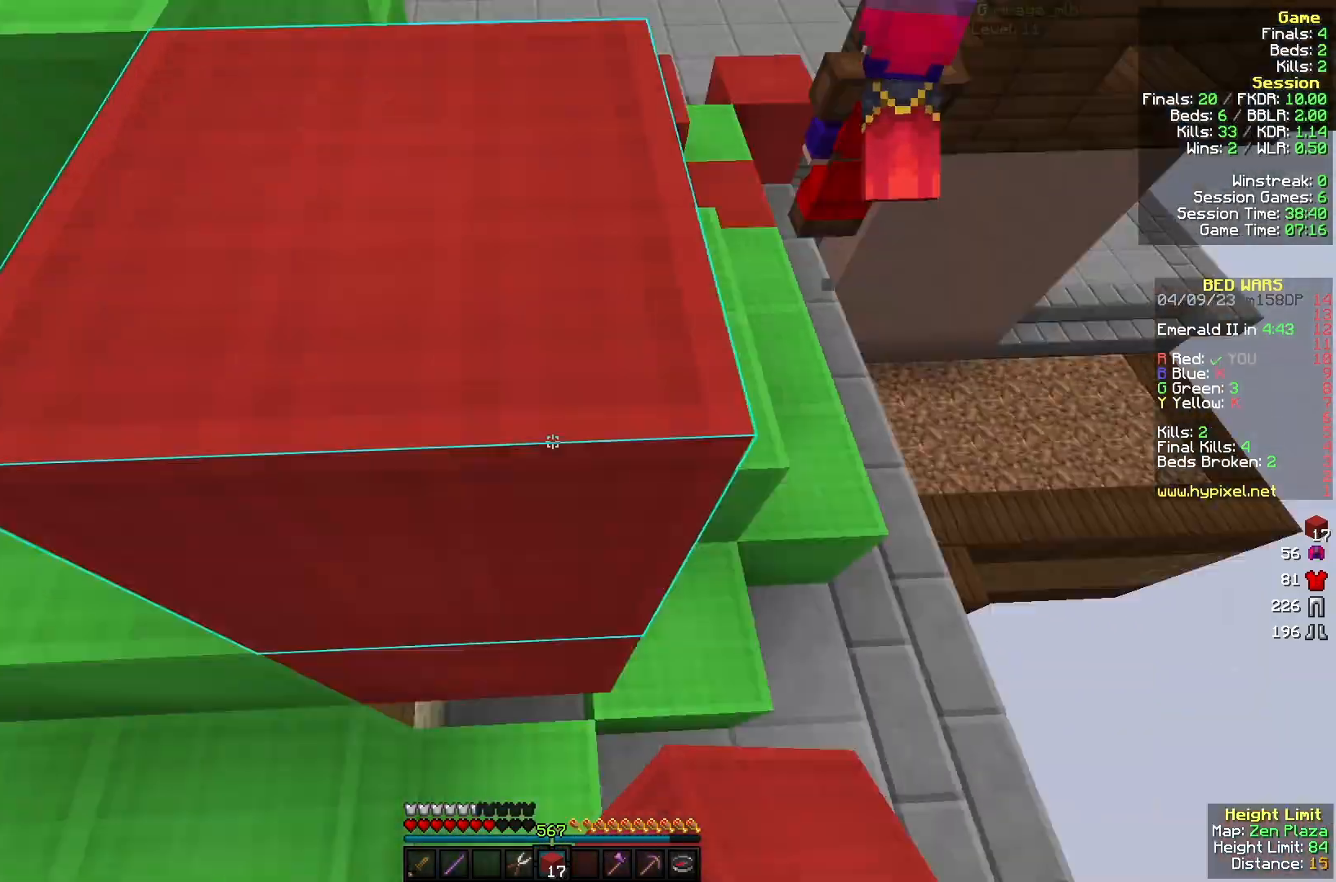
{"keys": ["d", "w"], "mouse": [], "events": [[100, "a", "up"], [267, "d", "down"]]}
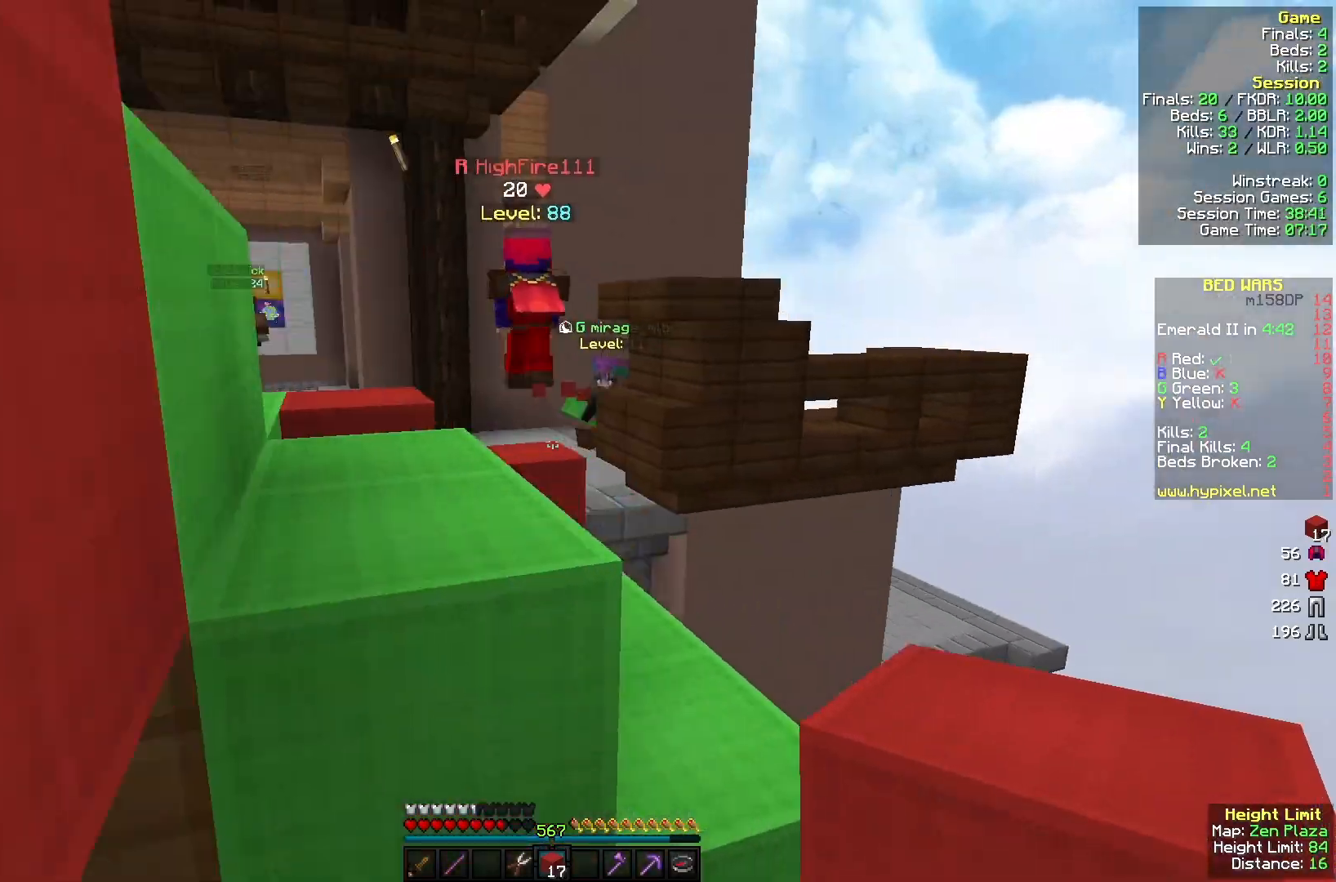
{"keys": ["w"], "mouse": [], "events": [[67, "d", "up"], [133, "a", "down"], [300, "a", "up"]]}
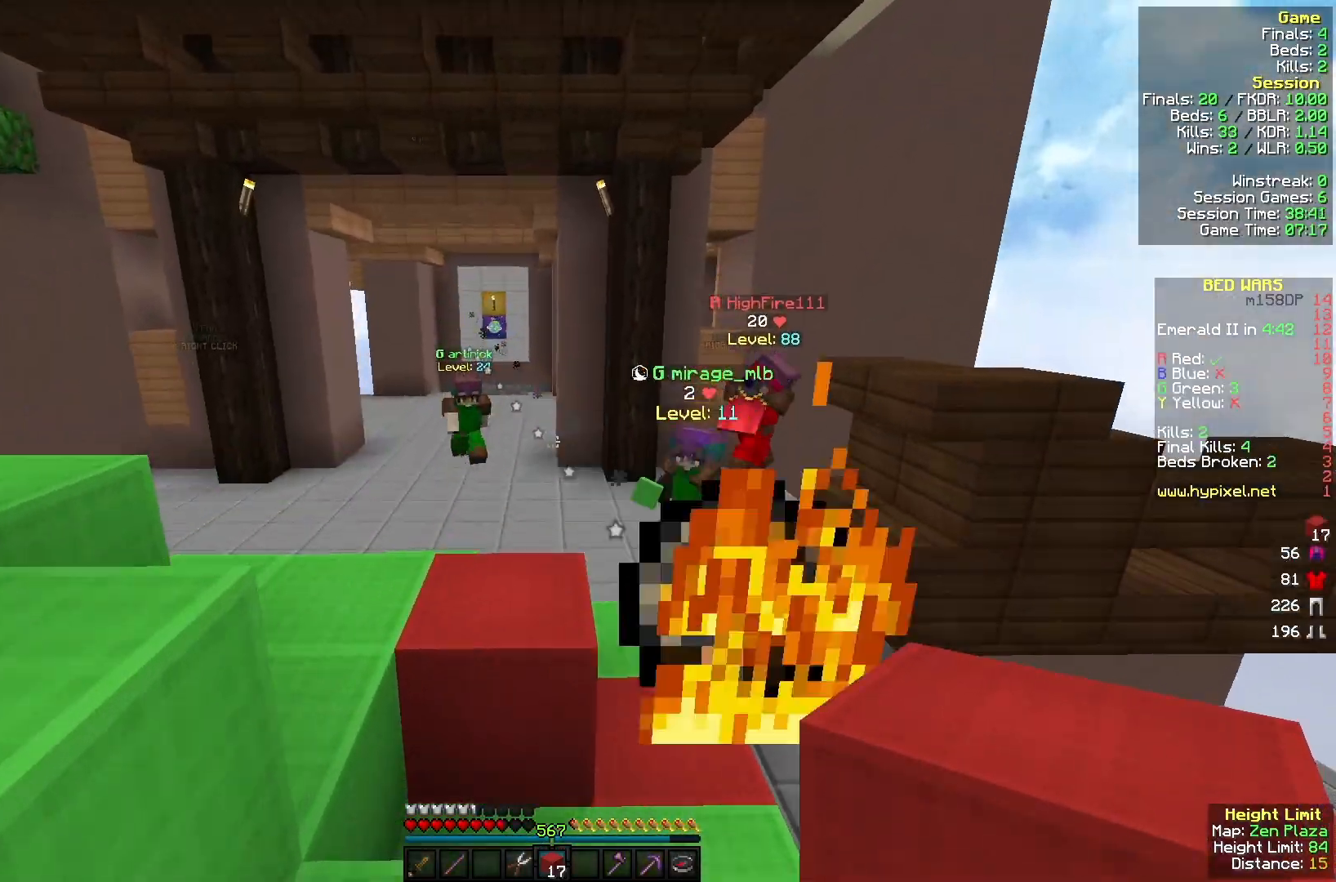
{"keys": ["w"], "mouse": [], "events": []}
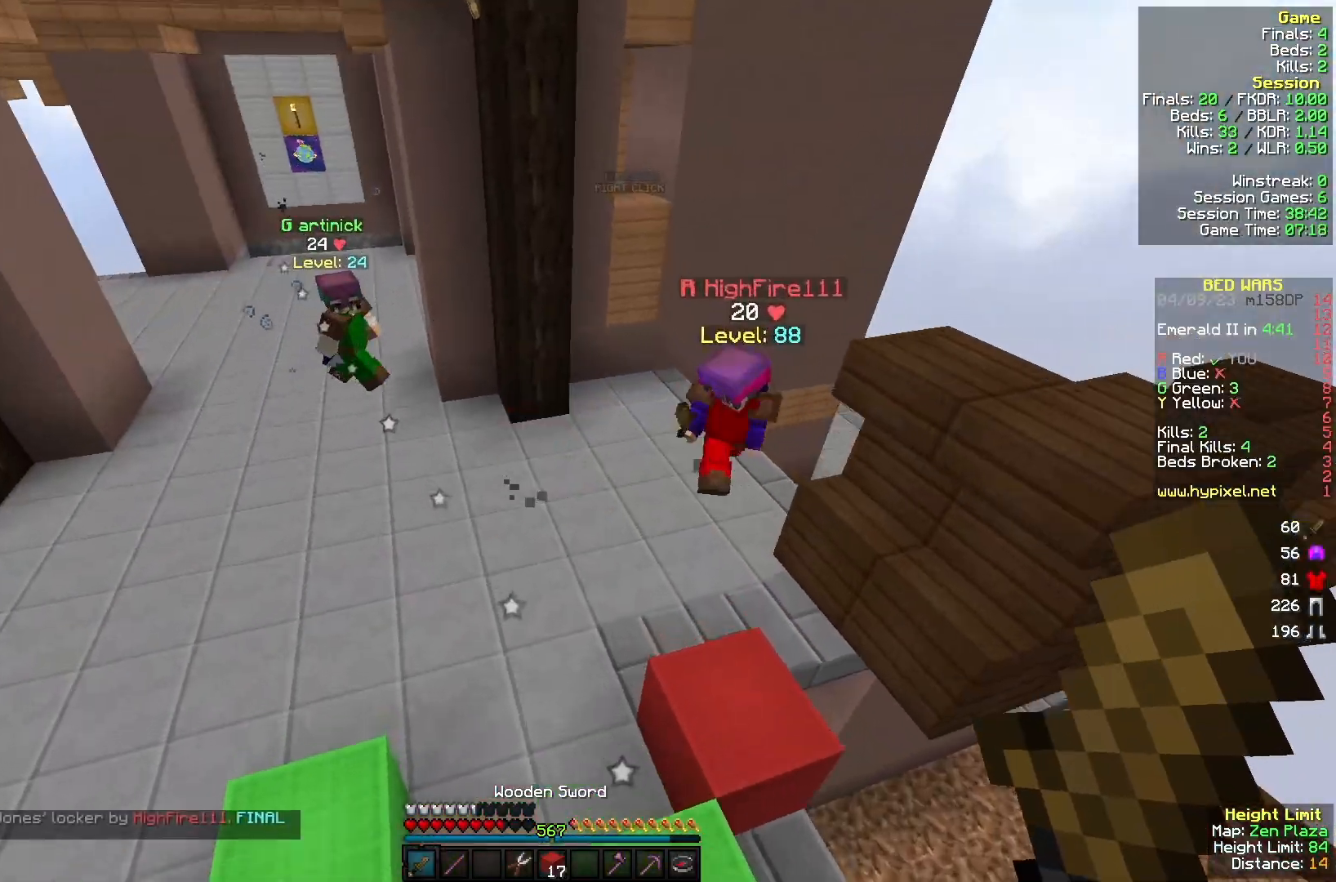
{"keys": ["a", "w"], "mouse": [], "events": [[333, "a", "down"]]}
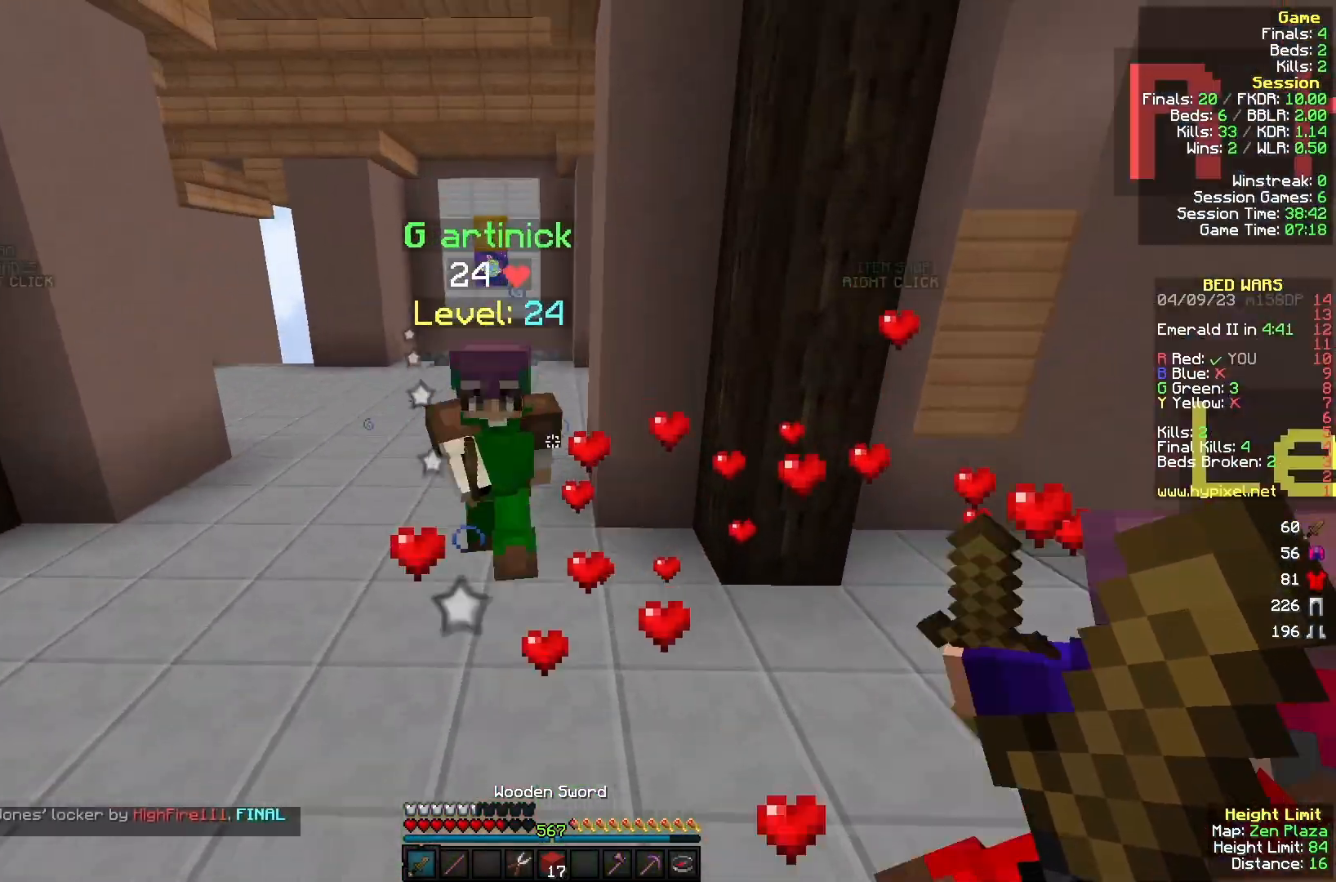
{"keys": ["a", "d", "s"], "mouse": ["left"], "events": [[133, "mouse_left", "down"], [233, "w", "up"], [333, "s", "down"], [500, "d", "down"]]}
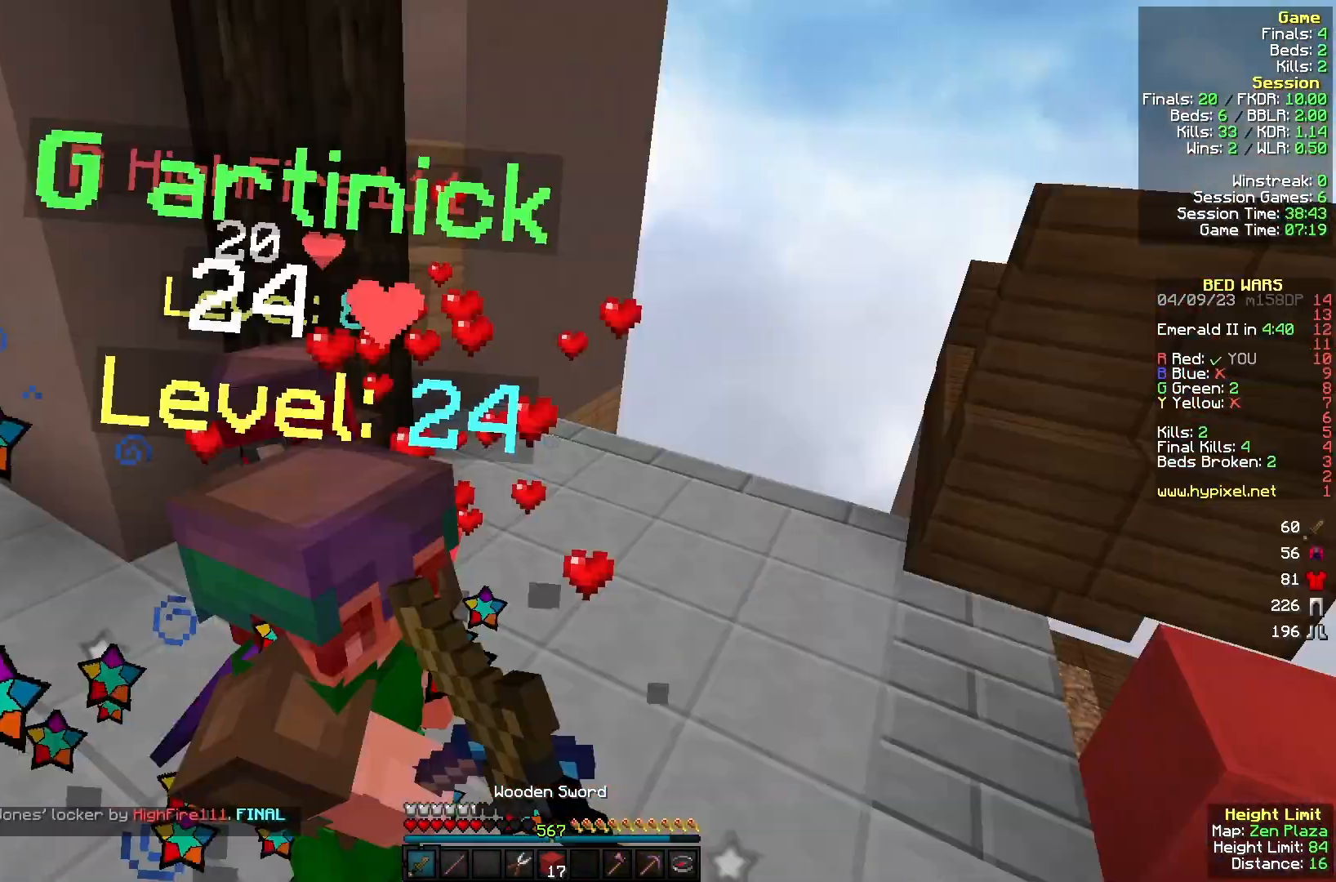
{"keys": ["w"], "mouse": [], "events": [[100, "a", "up"], [200, "s", "up"], [233, "d", "up"], [267, "w", "down"], [467, "mouse_left", "up"]]}
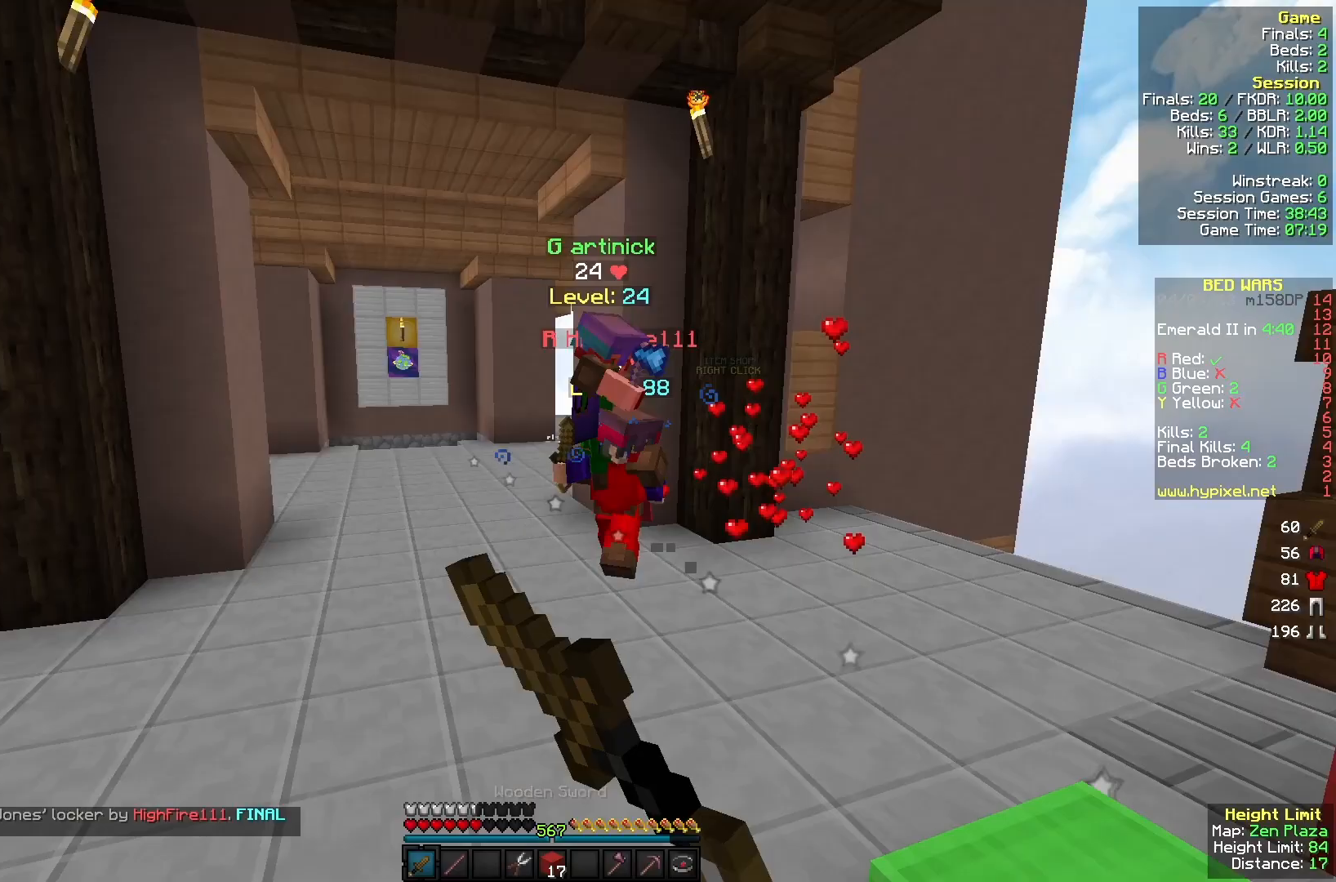
{"keys": ["a", "w"], "mouse": [], "events": [[500, "a", "down"]]}